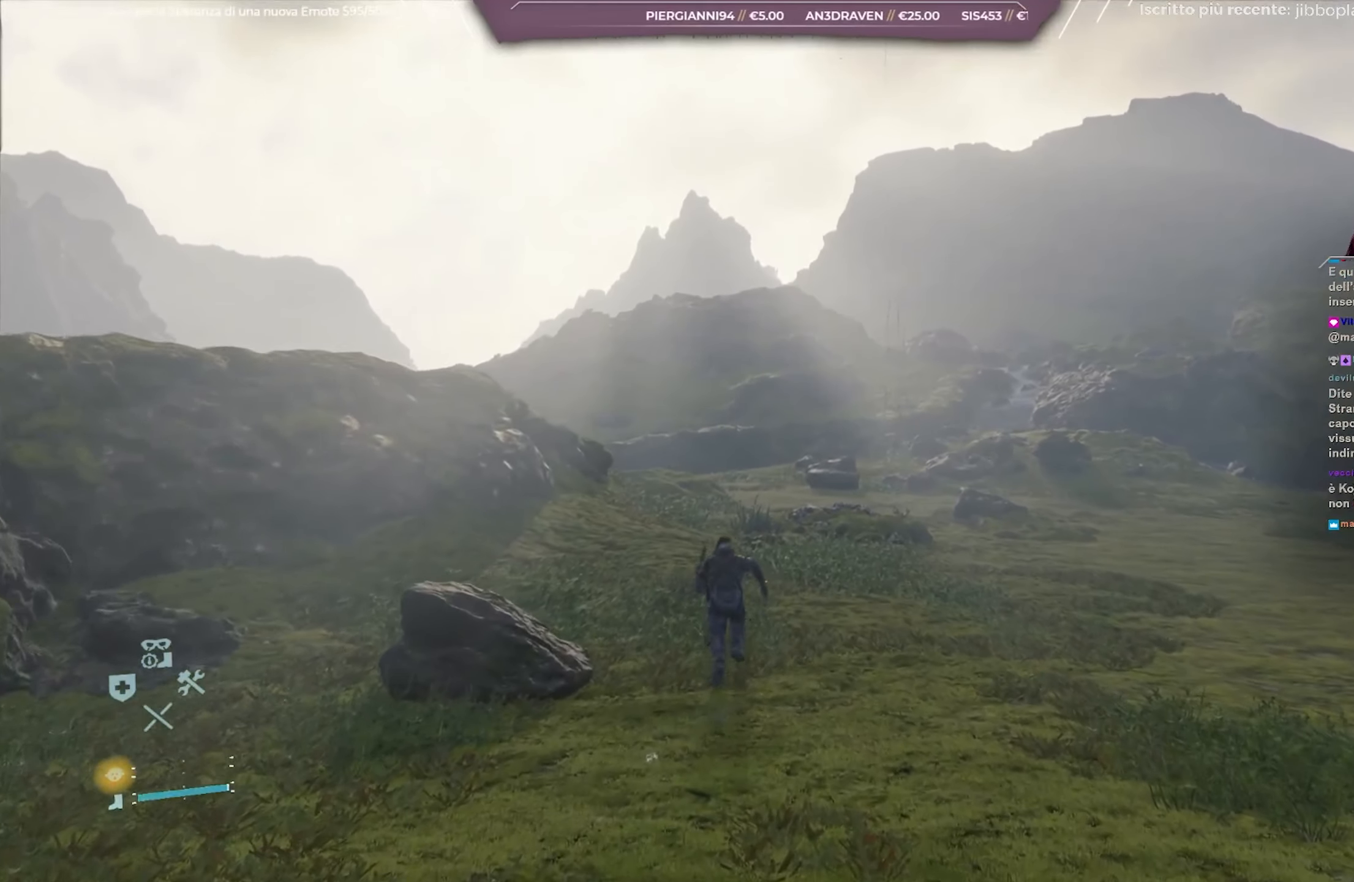
Gameplay with a controller (Xbox layout); each line is a JSON object with the inputs held at the frame after it. "events" lists button and stick changes between this image and that frame as [ms after this image, input, new state], when the widget could be followed in between. Not read: START.
{"buttons": [], "left_stick": "up", "right_stick": "up-left", "events": []}
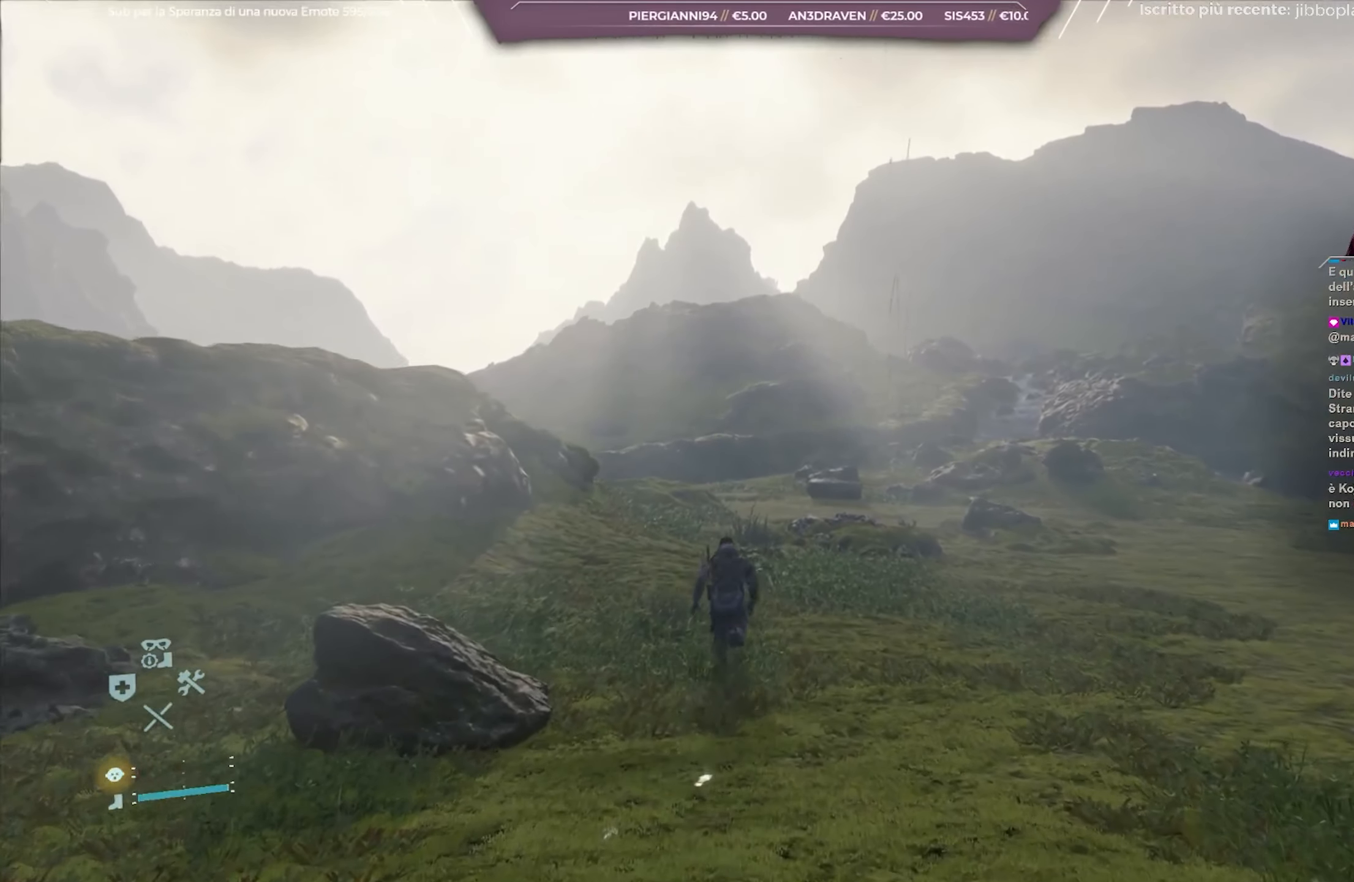
{"buttons": [], "left_stick": "up", "right_stick": "up-left", "events": []}
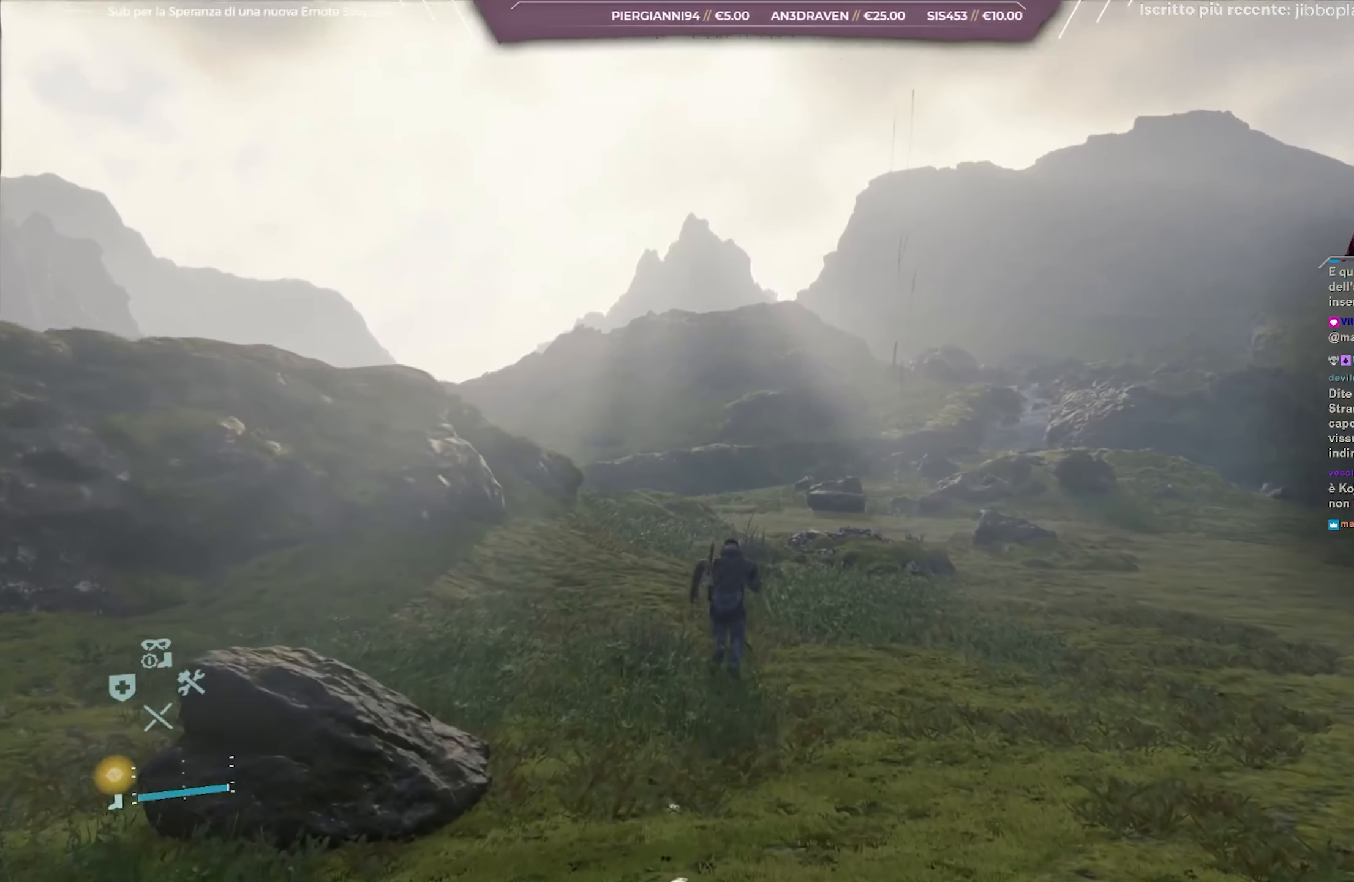
{"buttons": [], "left_stick": "up", "right_stick": "up-left", "events": []}
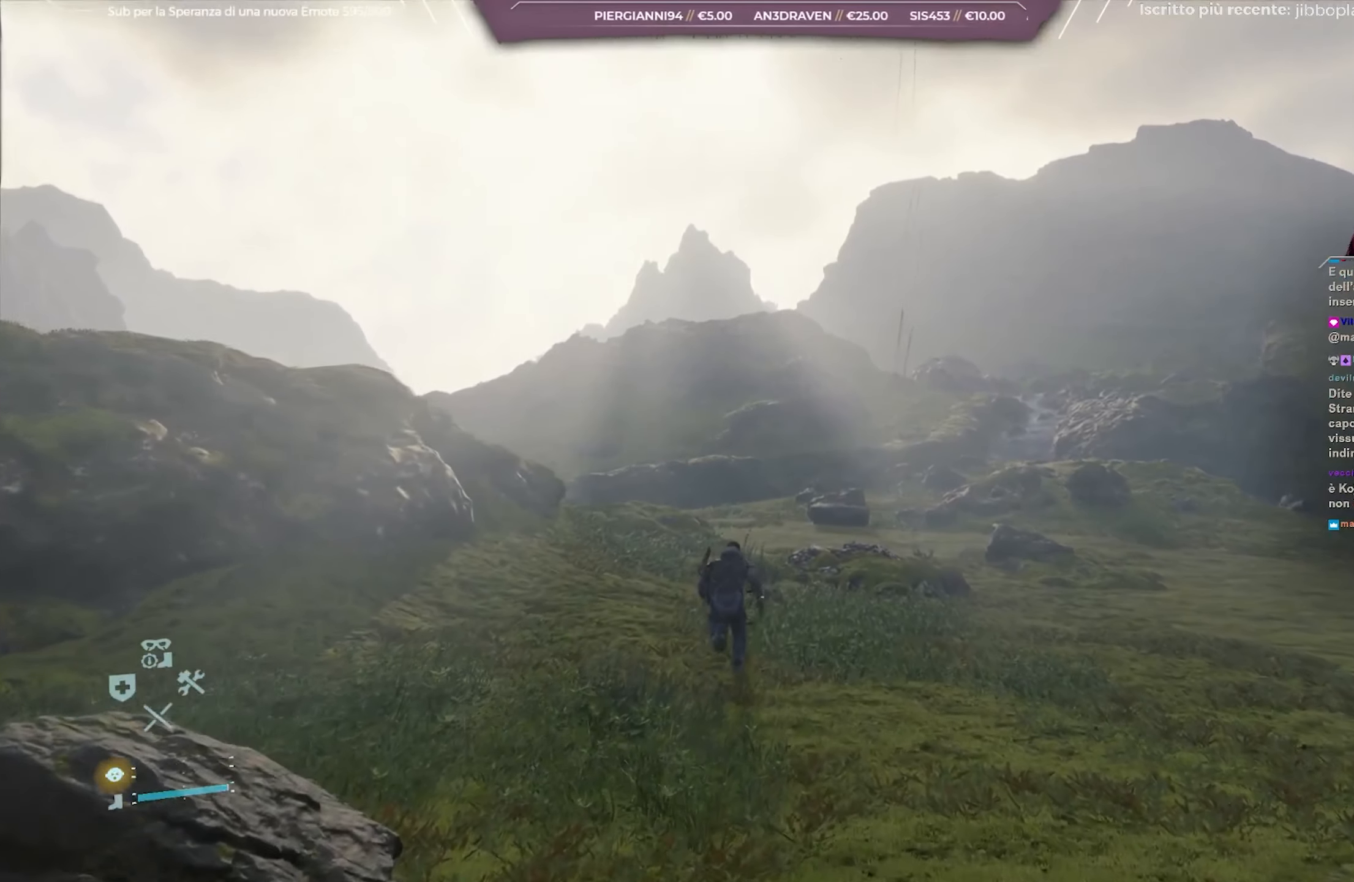
{"buttons": [], "left_stick": "up", "right_stick": "up-left", "events": []}
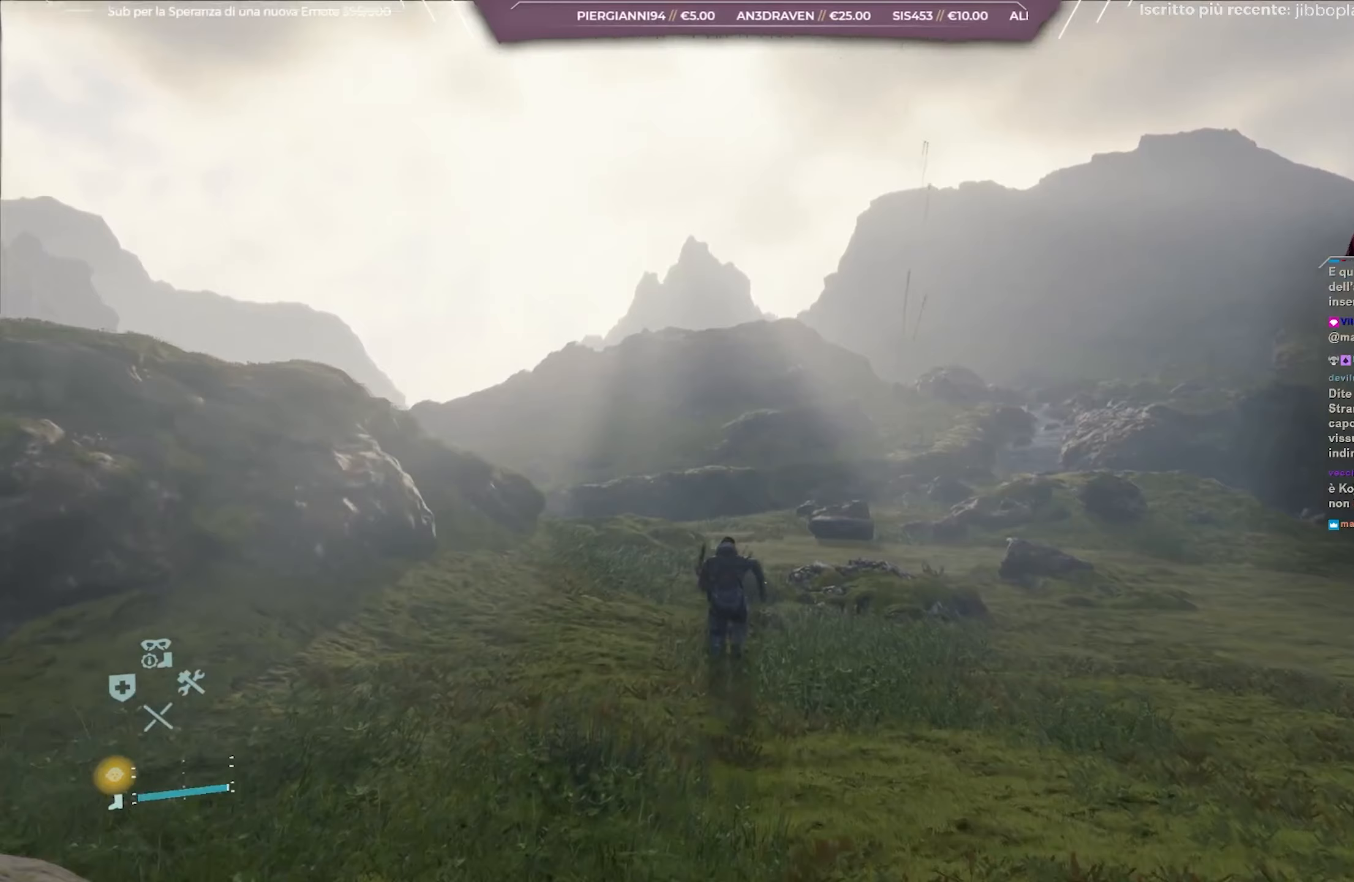
{"buttons": [], "left_stick": "up", "right_stick": "up-left", "events": []}
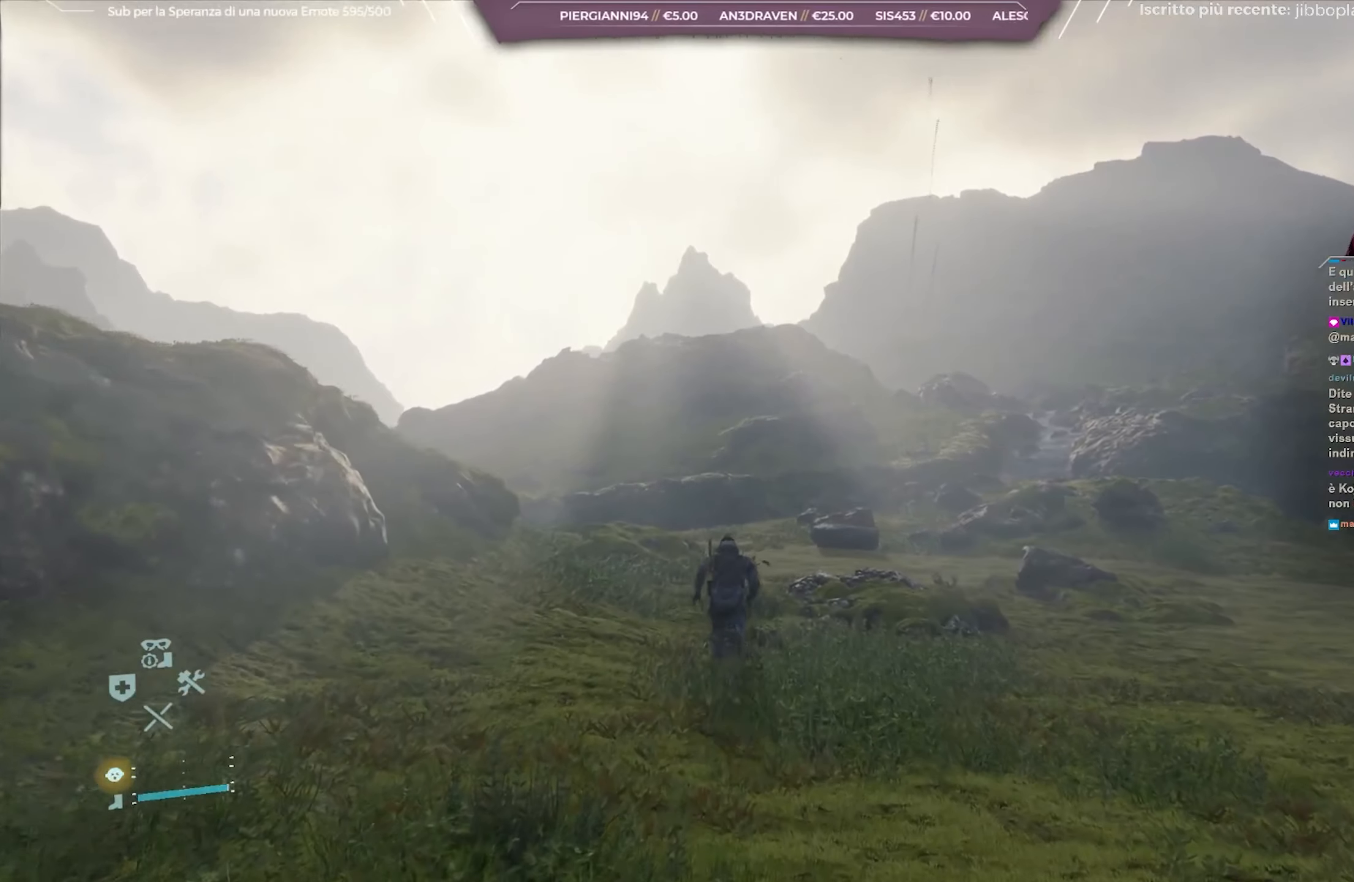
{"buttons": [], "left_stick": "up", "right_stick": "left", "events": [[17, "right_stick", "left"]]}
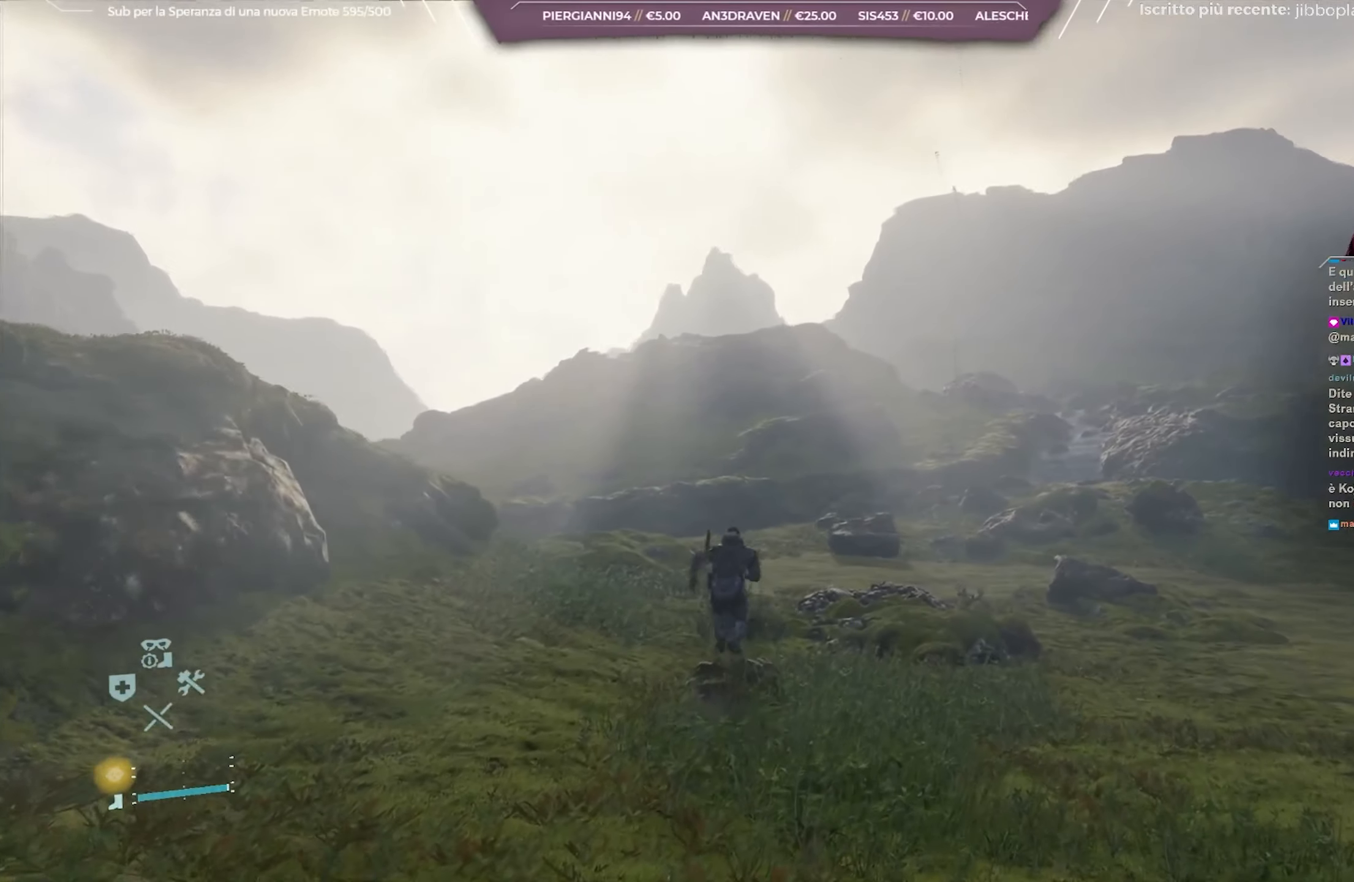
{"buttons": [], "left_stick": "up", "right_stick": "left", "events": []}
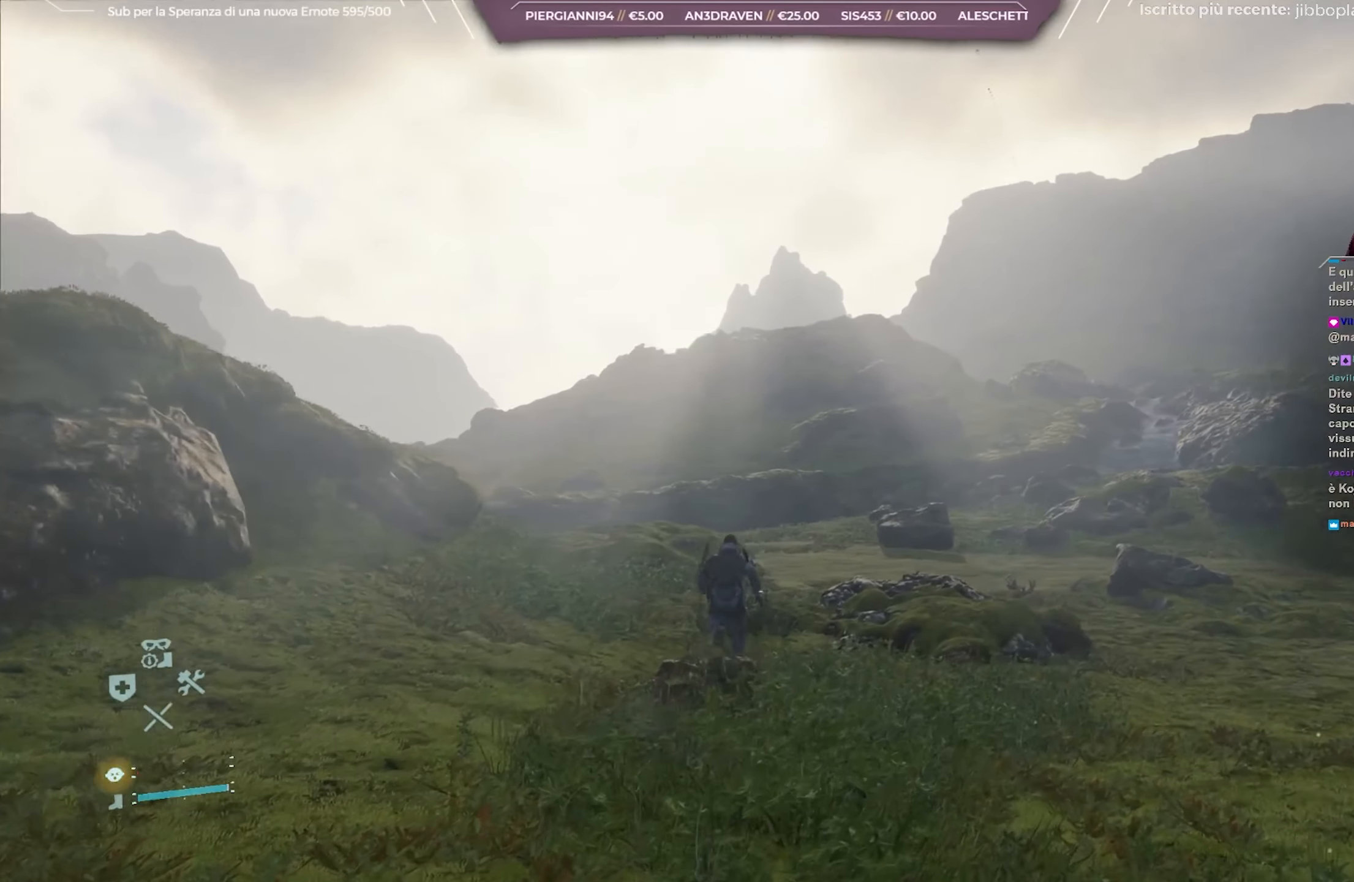
{"buttons": [], "left_stick": "up", "right_stick": "left", "events": []}
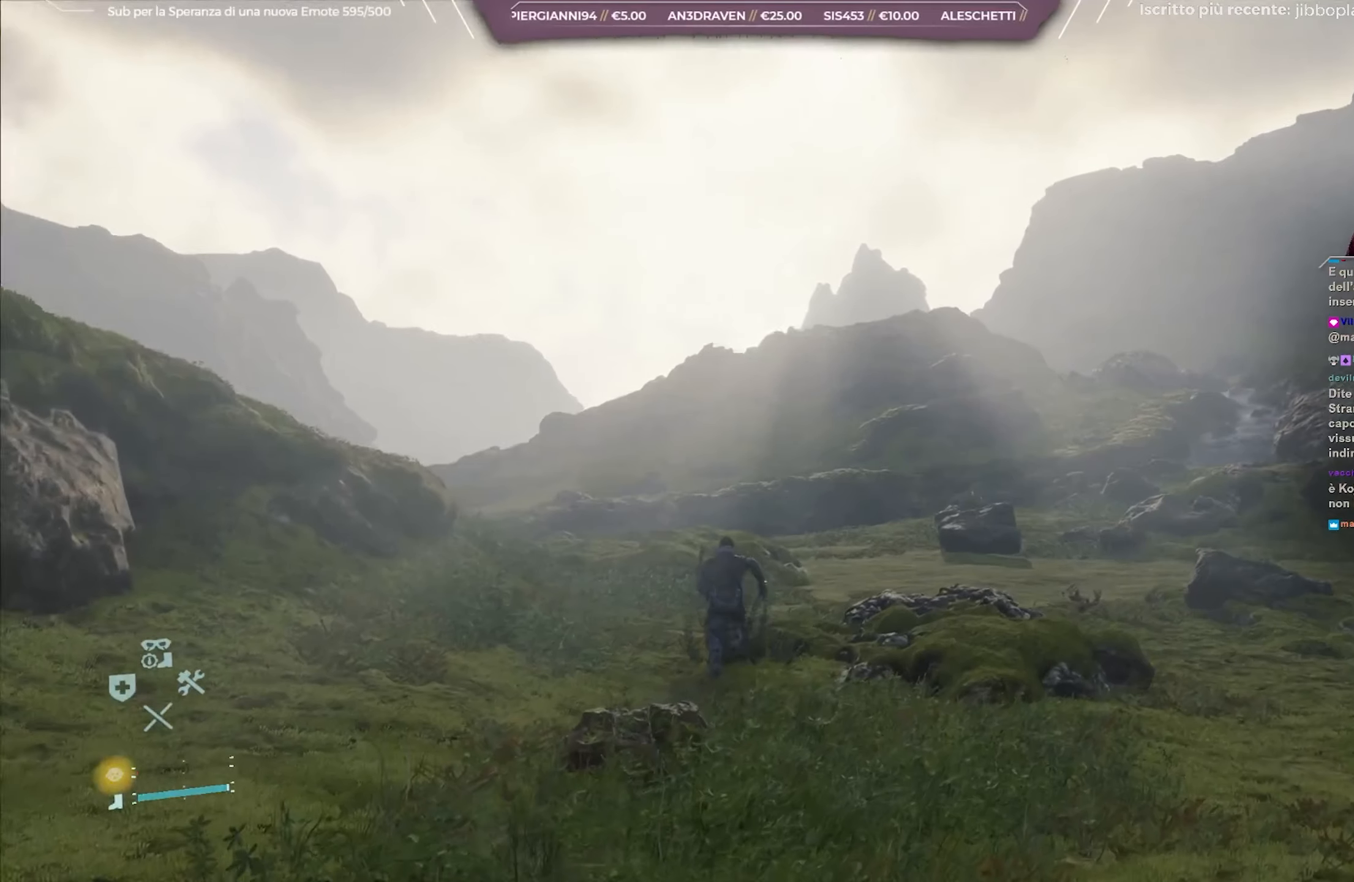
{"buttons": [], "left_stick": "up", "right_stick": "down-left", "events": [[217, "right_stick", "down-left"]]}
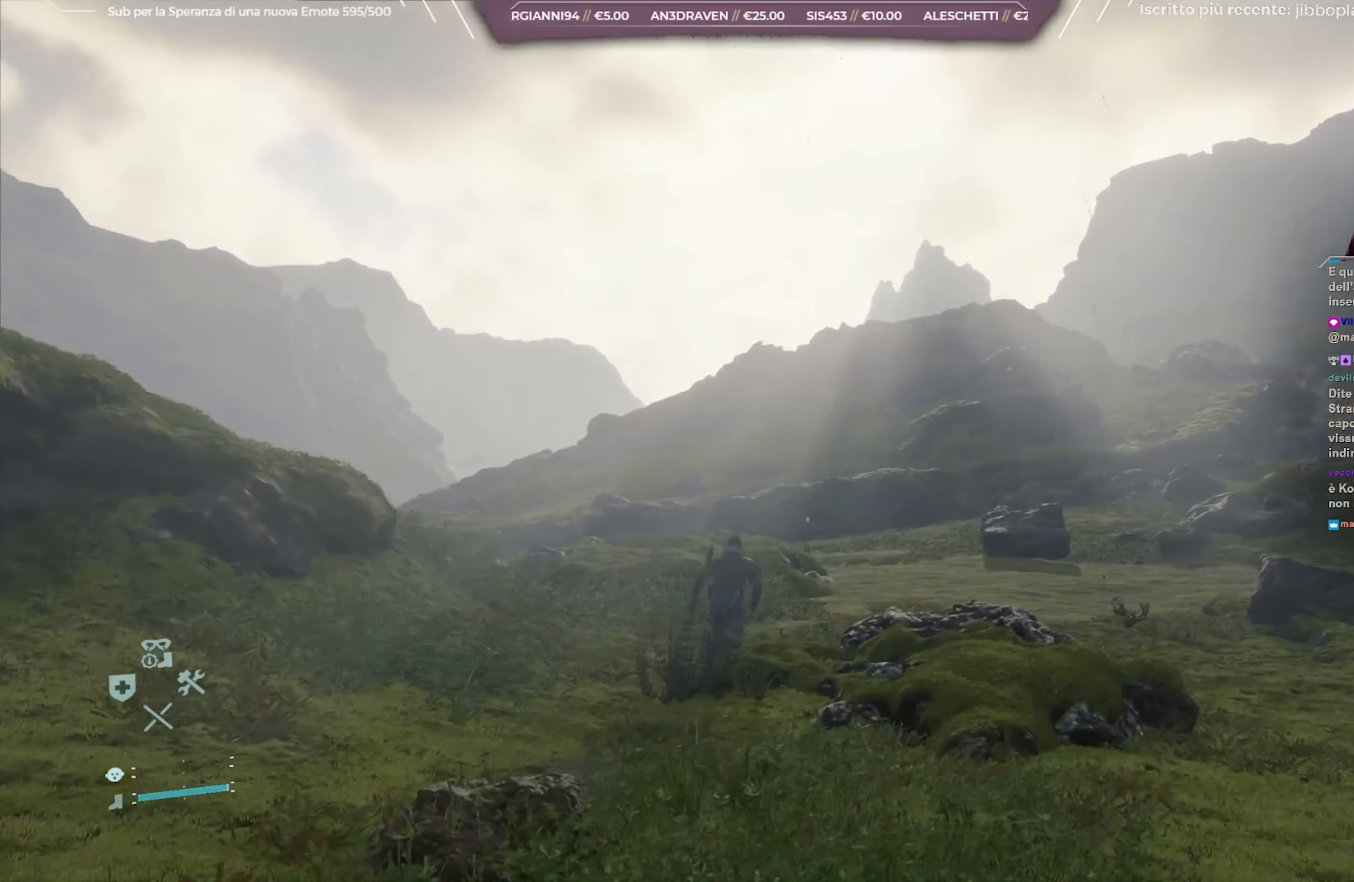
{"buttons": [], "left_stick": "up-right", "right_stick": "down-left", "events": [[450, "left_stick", "up-right"]]}
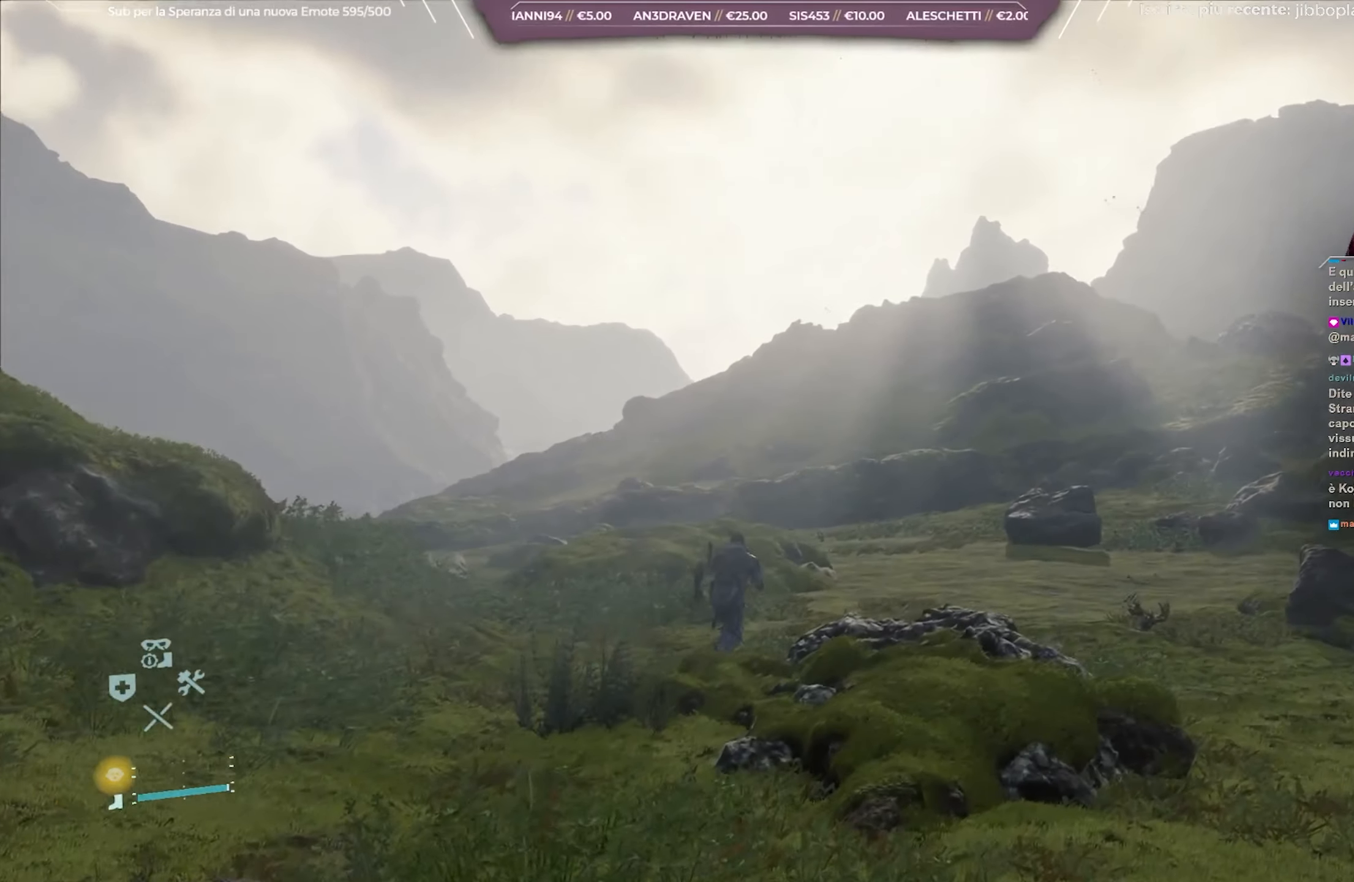
{"buttons": [], "left_stick": "up-right", "right_stick": "down-left", "events": []}
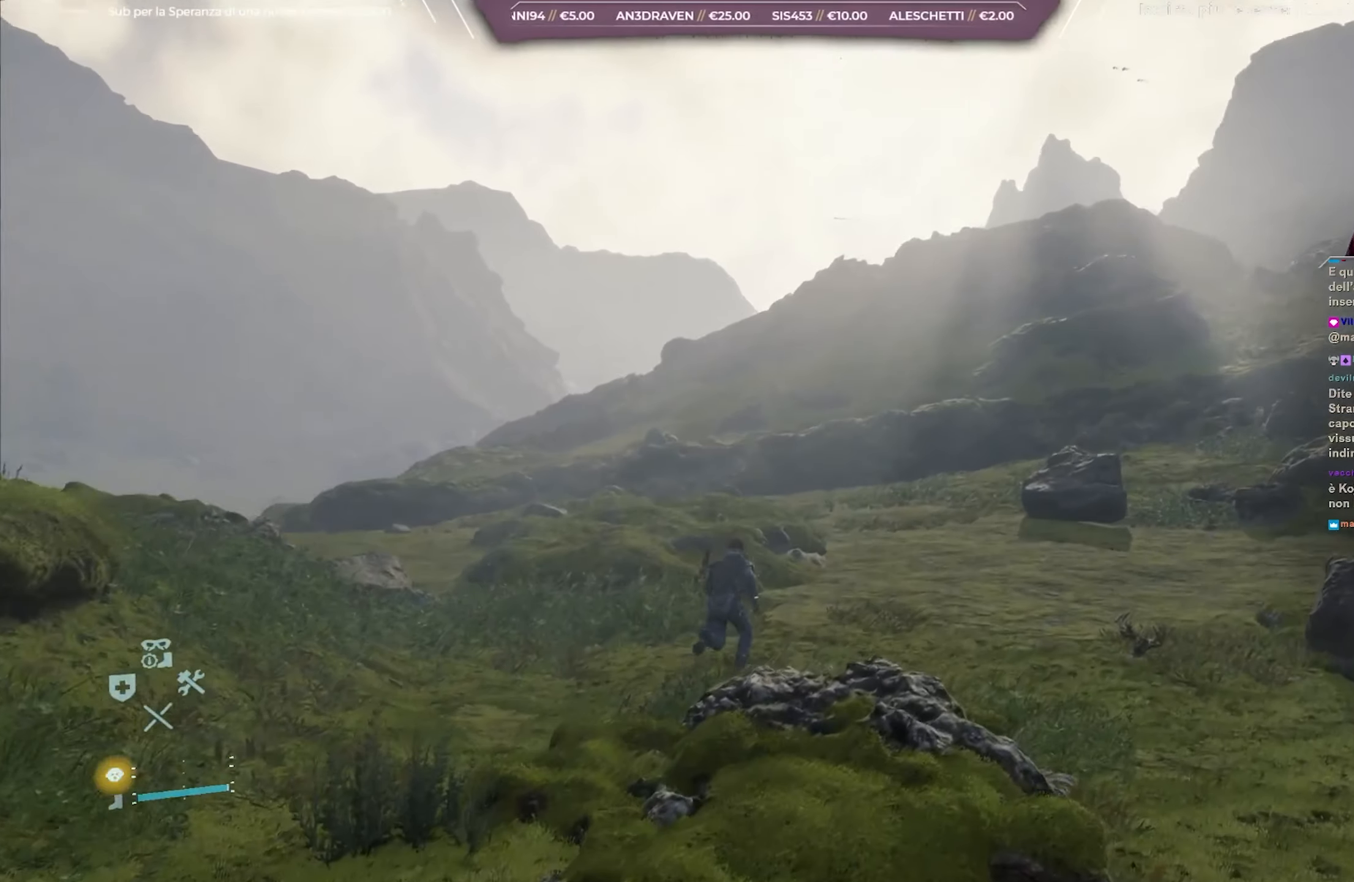
{"buttons": [], "left_stick": "up-right", "right_stick": "down-left", "events": []}
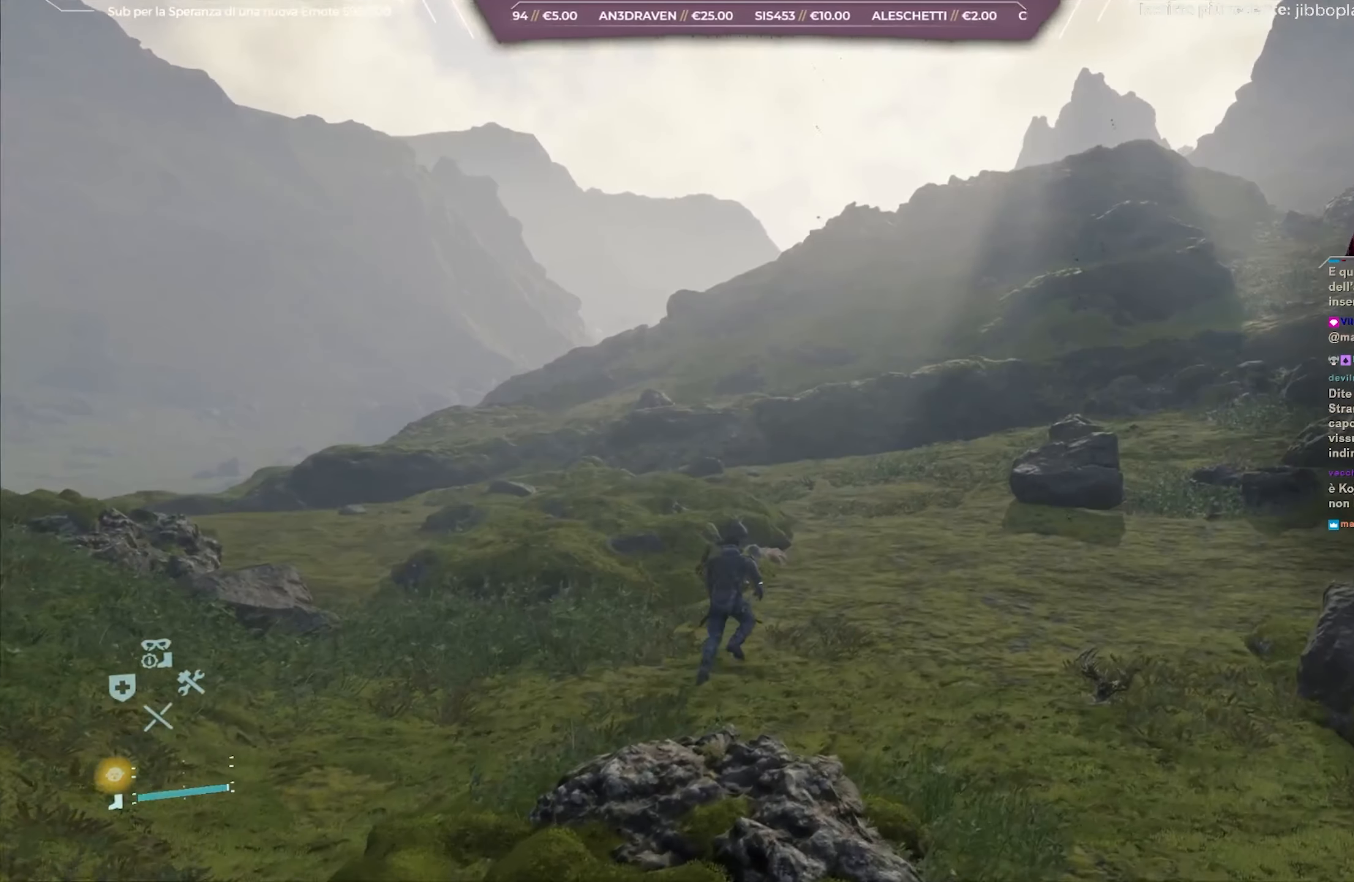
{"buttons": [], "left_stick": "up-right", "right_stick": "center", "events": [[50, "right_stick", "center"]]}
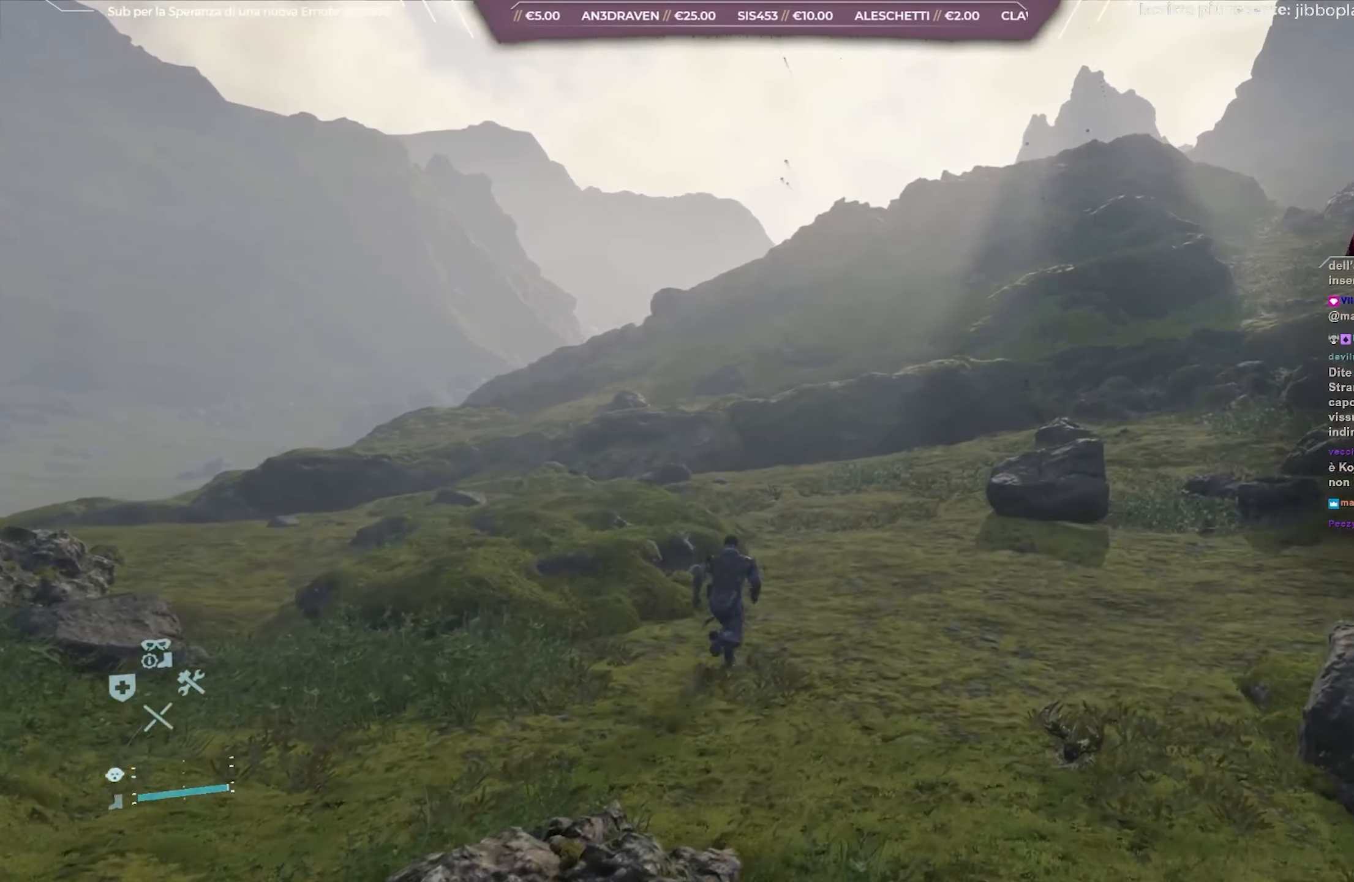
{"buttons": [], "left_stick": "up-right", "right_stick": "center", "events": []}
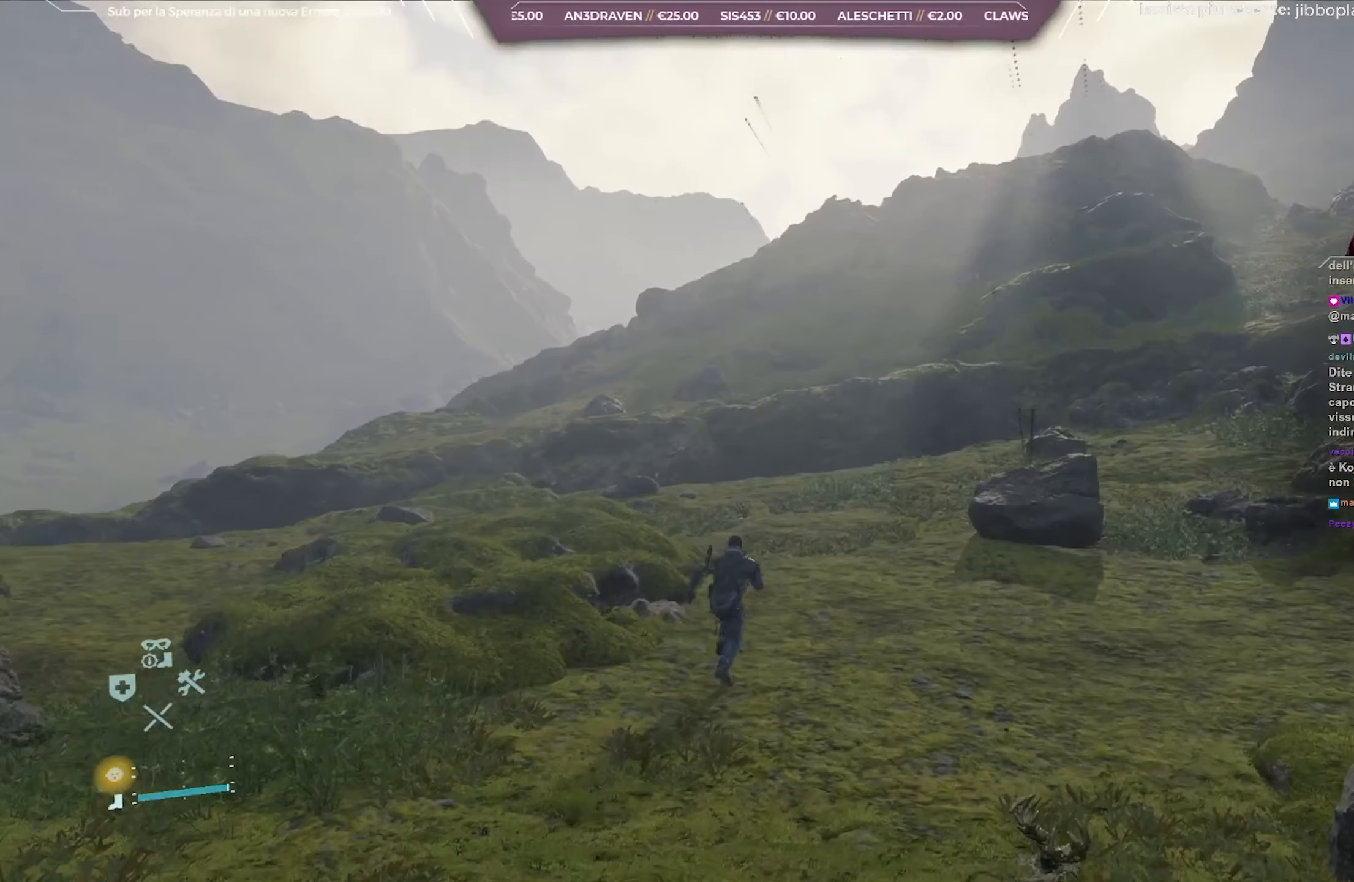
{"buttons": [], "left_stick": "up-right", "right_stick": "down-right", "events": [[500, "right_stick", "down-right"]]}
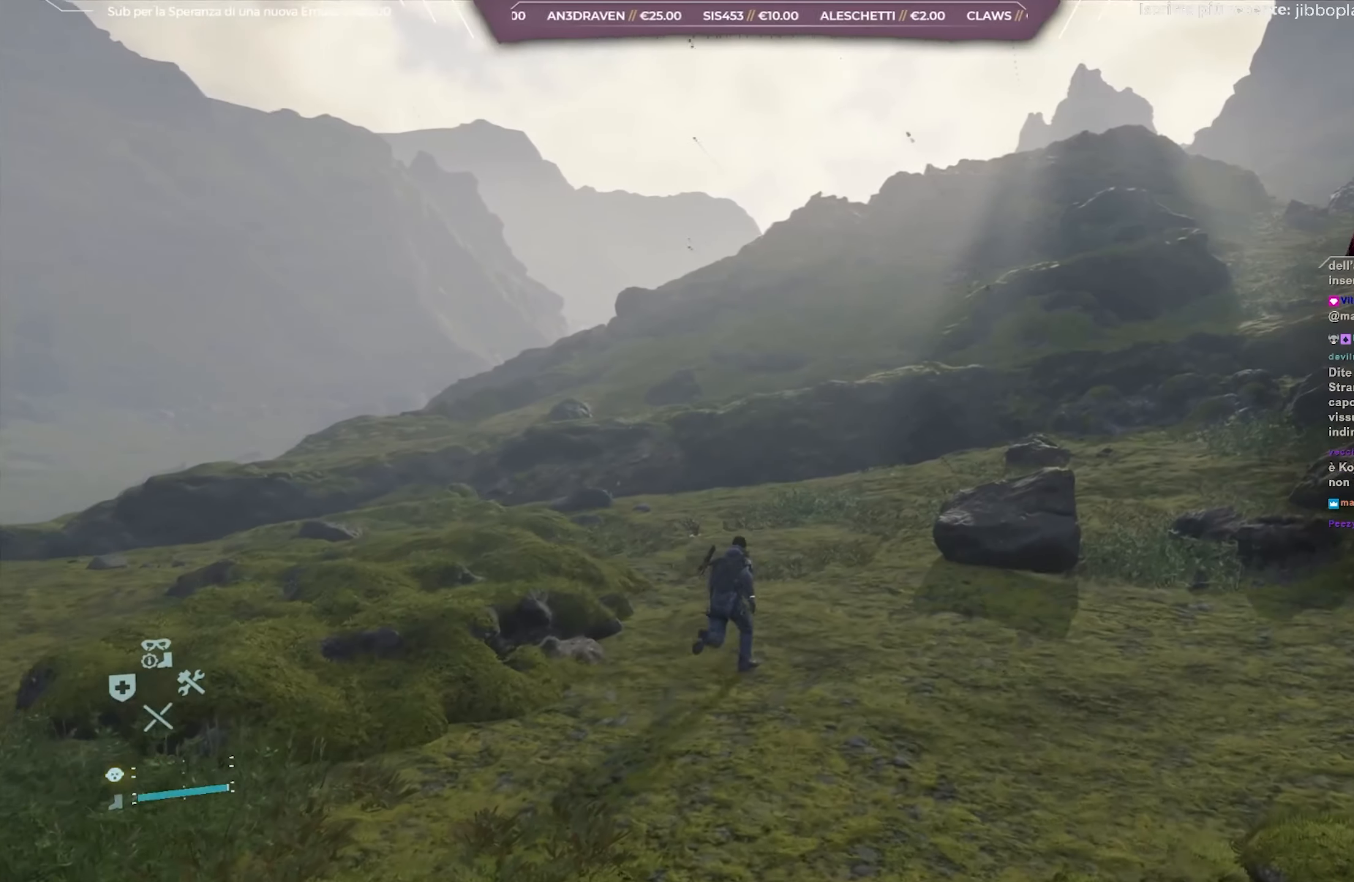
{"buttons": [], "left_stick": "up-right", "right_stick": "down-right", "events": []}
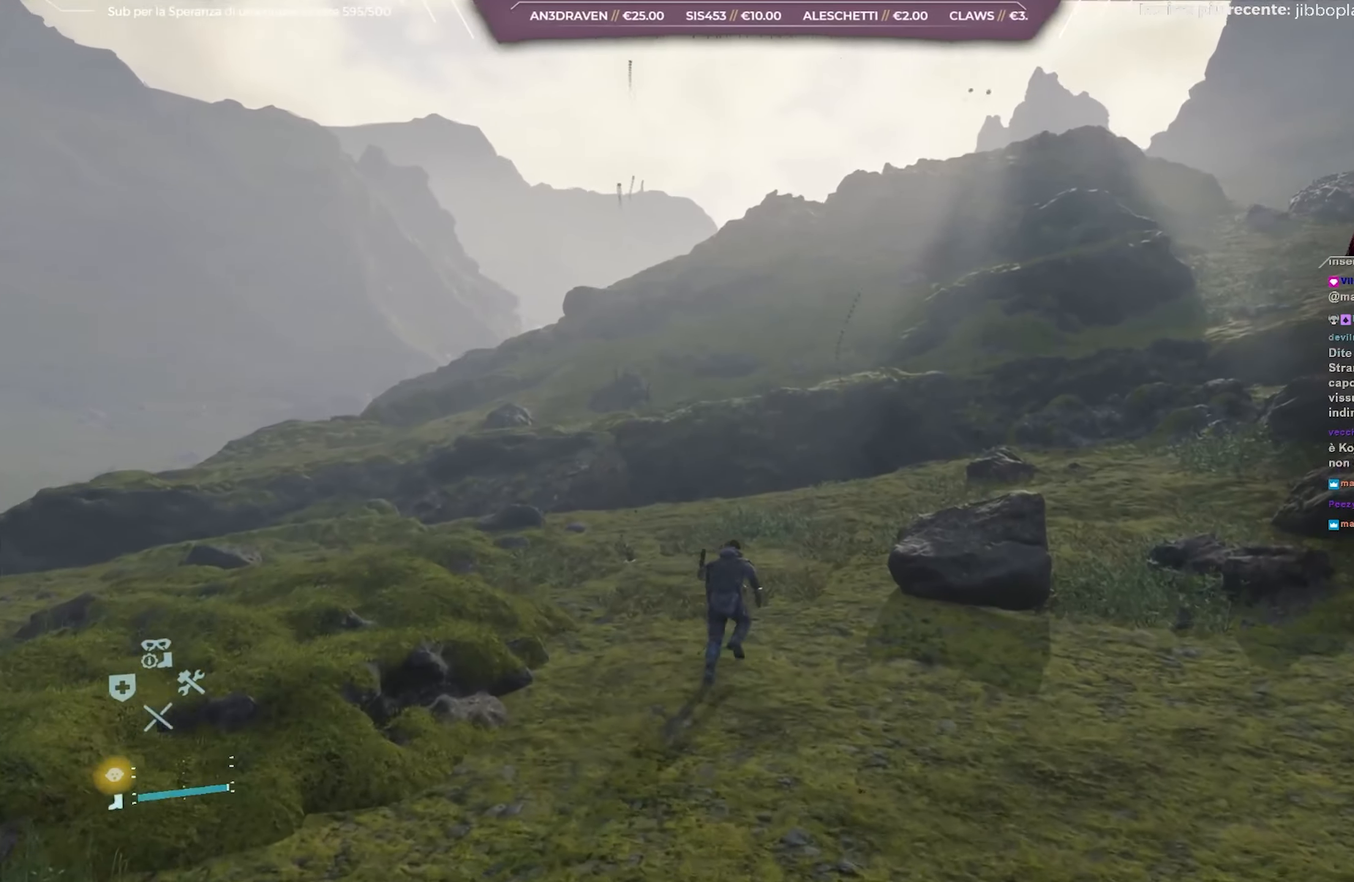
{"buttons": [], "left_stick": "up-right", "right_stick": "down-right", "events": []}
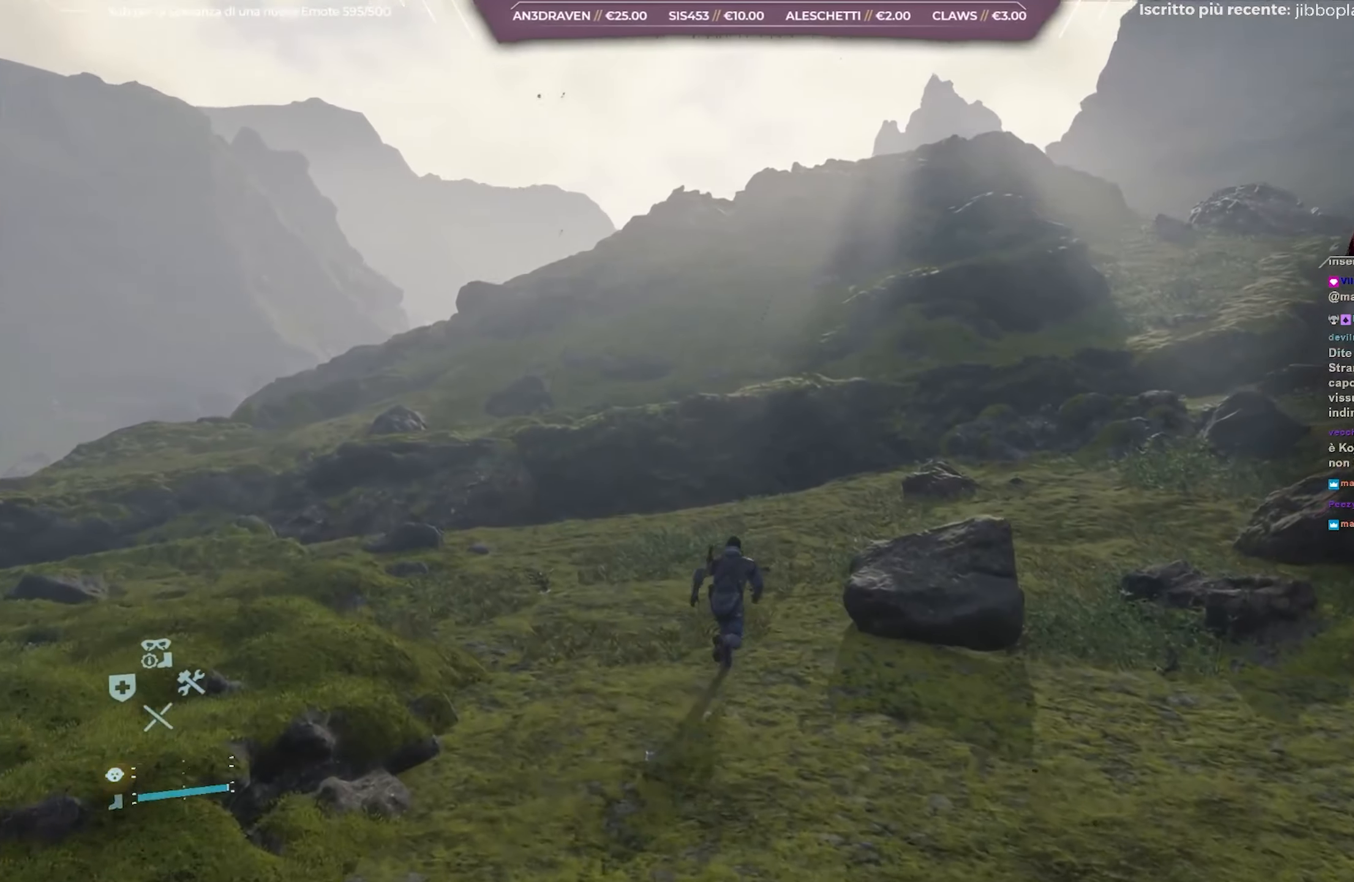
{"buttons": [], "left_stick": "up-right", "right_stick": "down-right", "events": []}
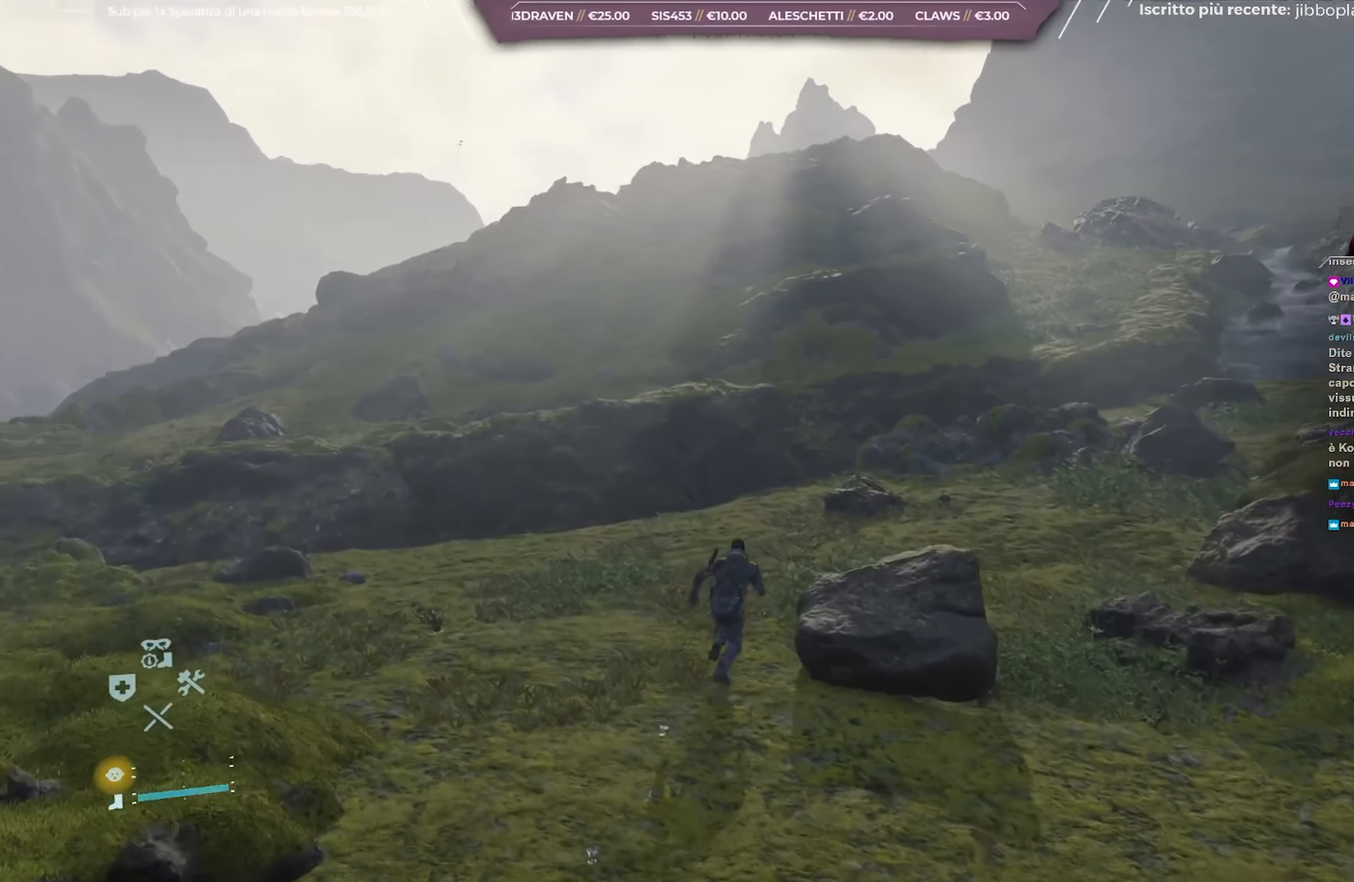
{"buttons": [], "left_stick": "up-right", "right_stick": "down-right", "events": []}
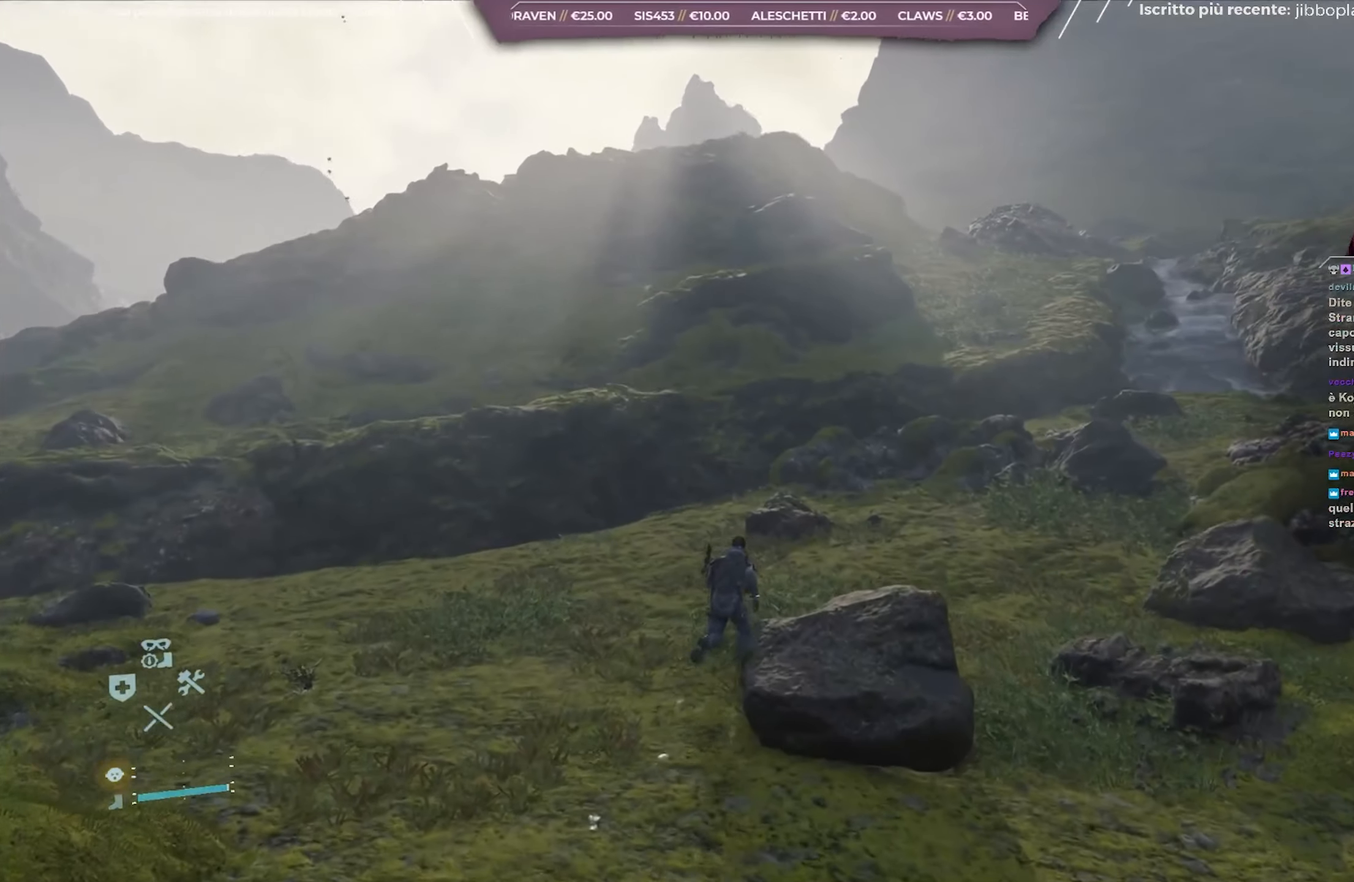
{"buttons": [], "left_stick": "up-right", "right_stick": "center", "events": [[167, "right_stick", "center"]]}
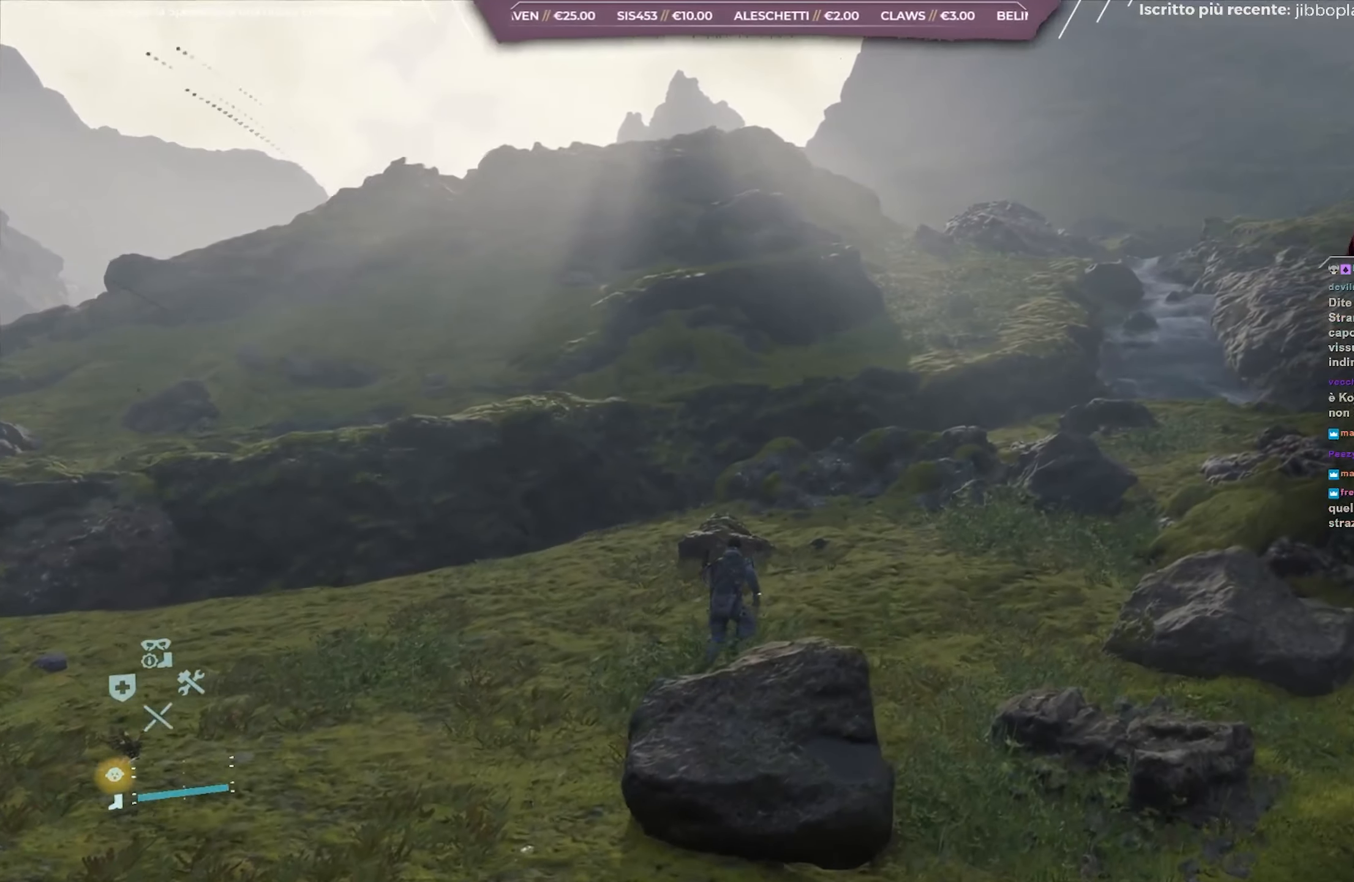
{"buttons": [], "left_stick": "up-right", "right_stick": "left", "events": [[133, "right_stick", "left"]]}
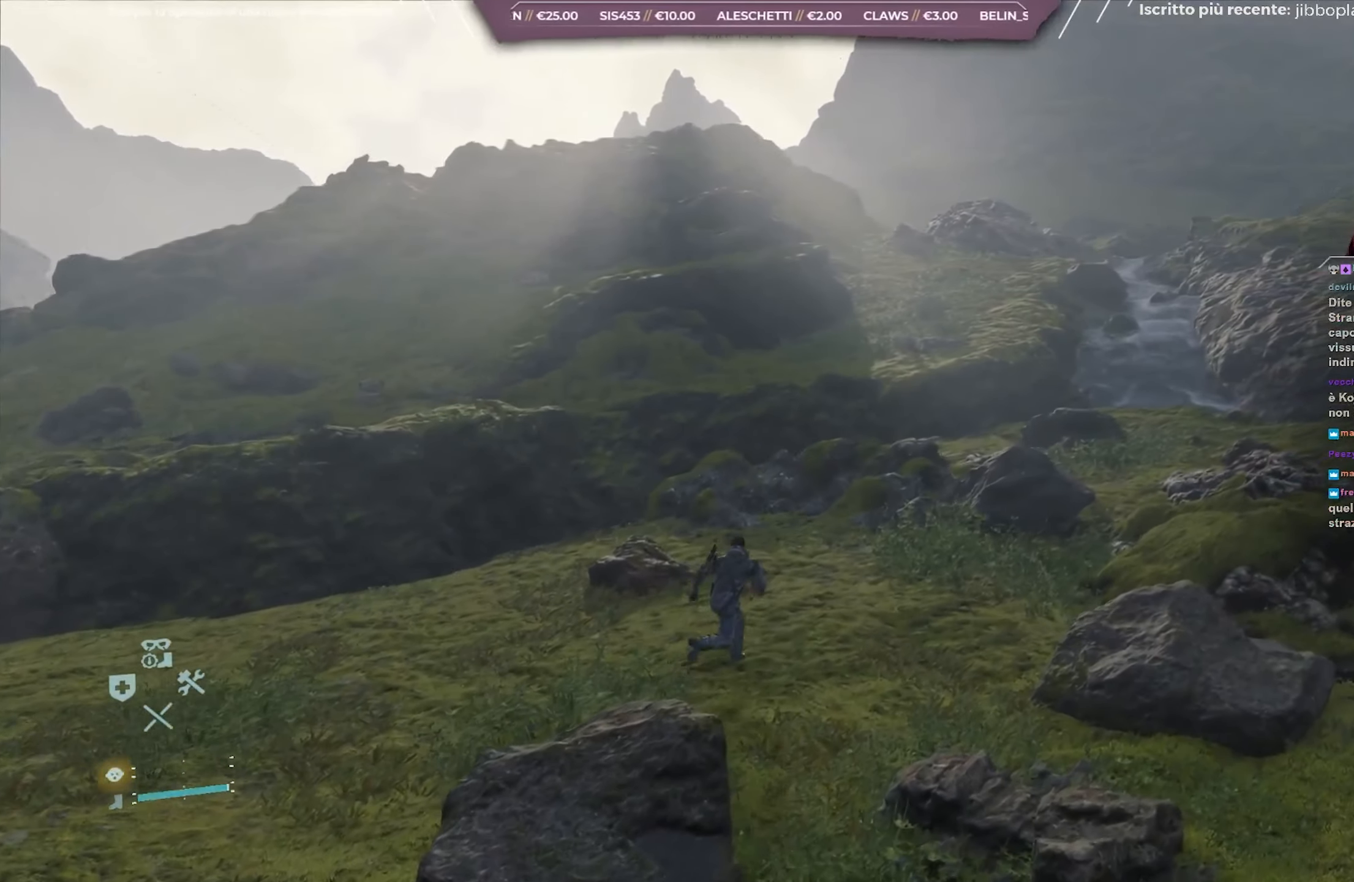
{"buttons": [], "left_stick": "up-right", "right_stick": "left", "events": []}
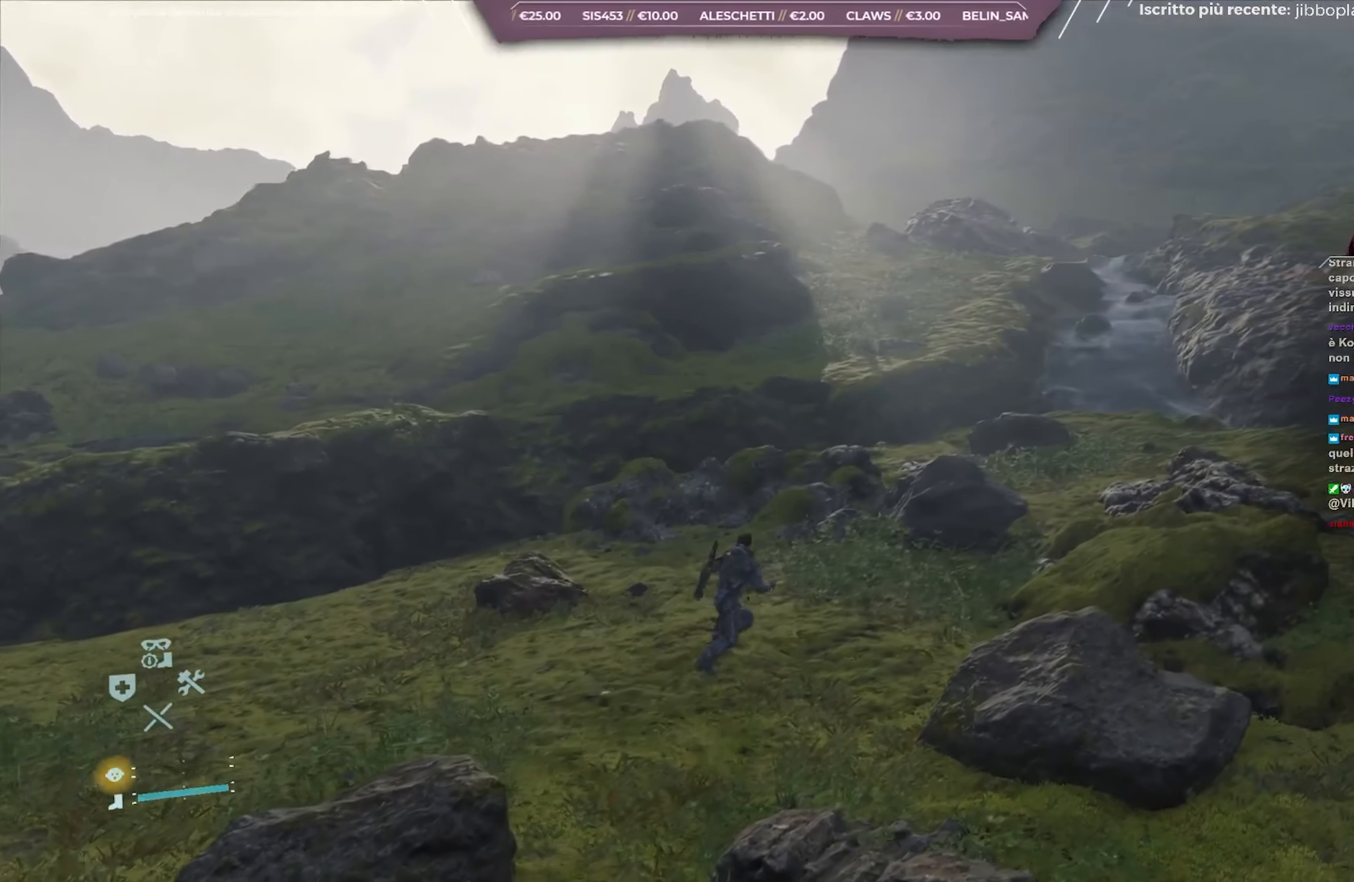
{"buttons": [], "left_stick": "up-right", "right_stick": "down-left", "events": [[67, "right_stick", "down-left"]]}
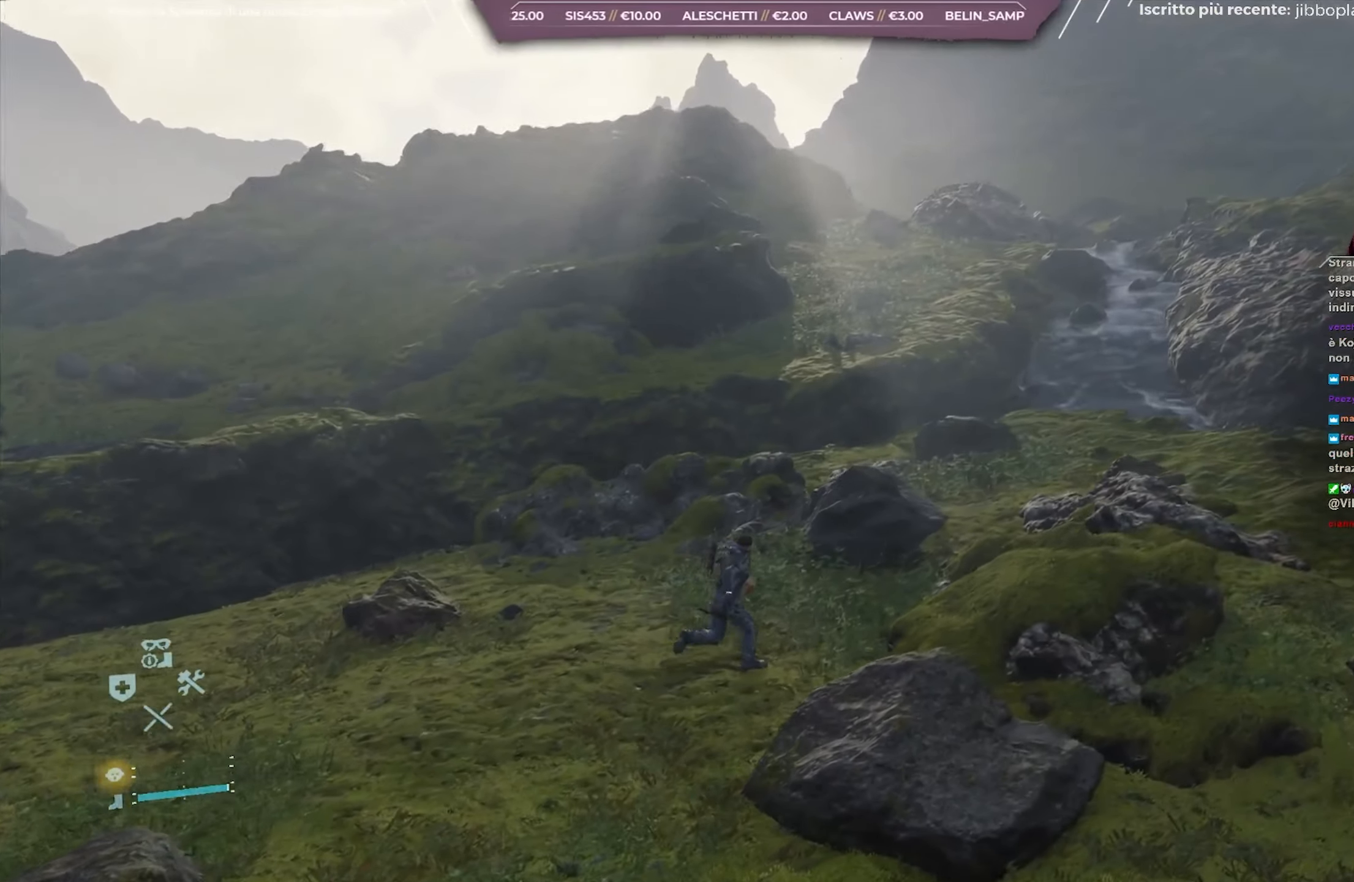
{"buttons": [], "left_stick": "up-right", "right_stick": "down-left", "events": []}
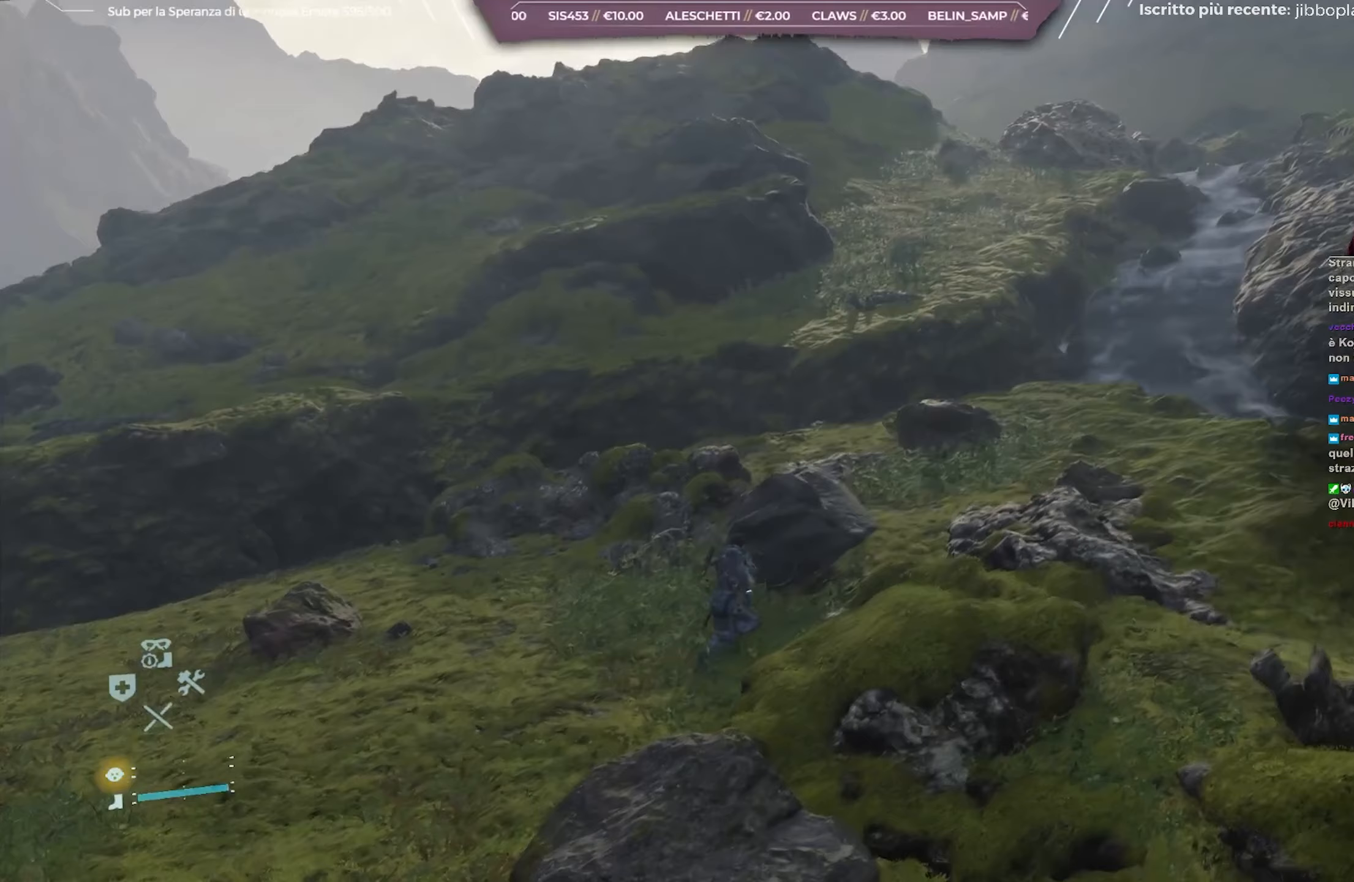
{"buttons": [], "left_stick": "up-right", "right_stick": "down-left", "events": []}
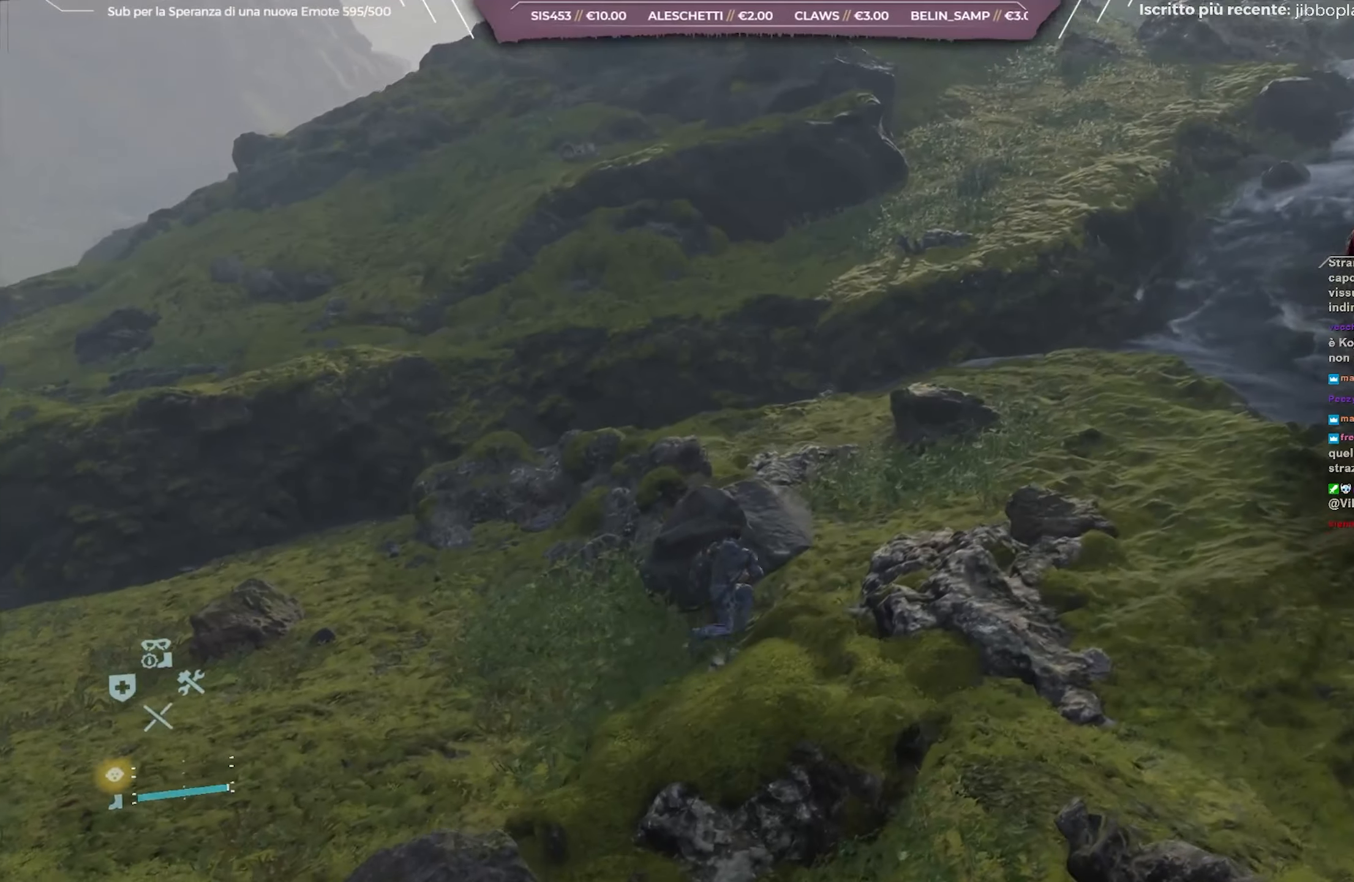
{"buttons": [], "left_stick": "up-right", "right_stick": "down-left", "events": []}
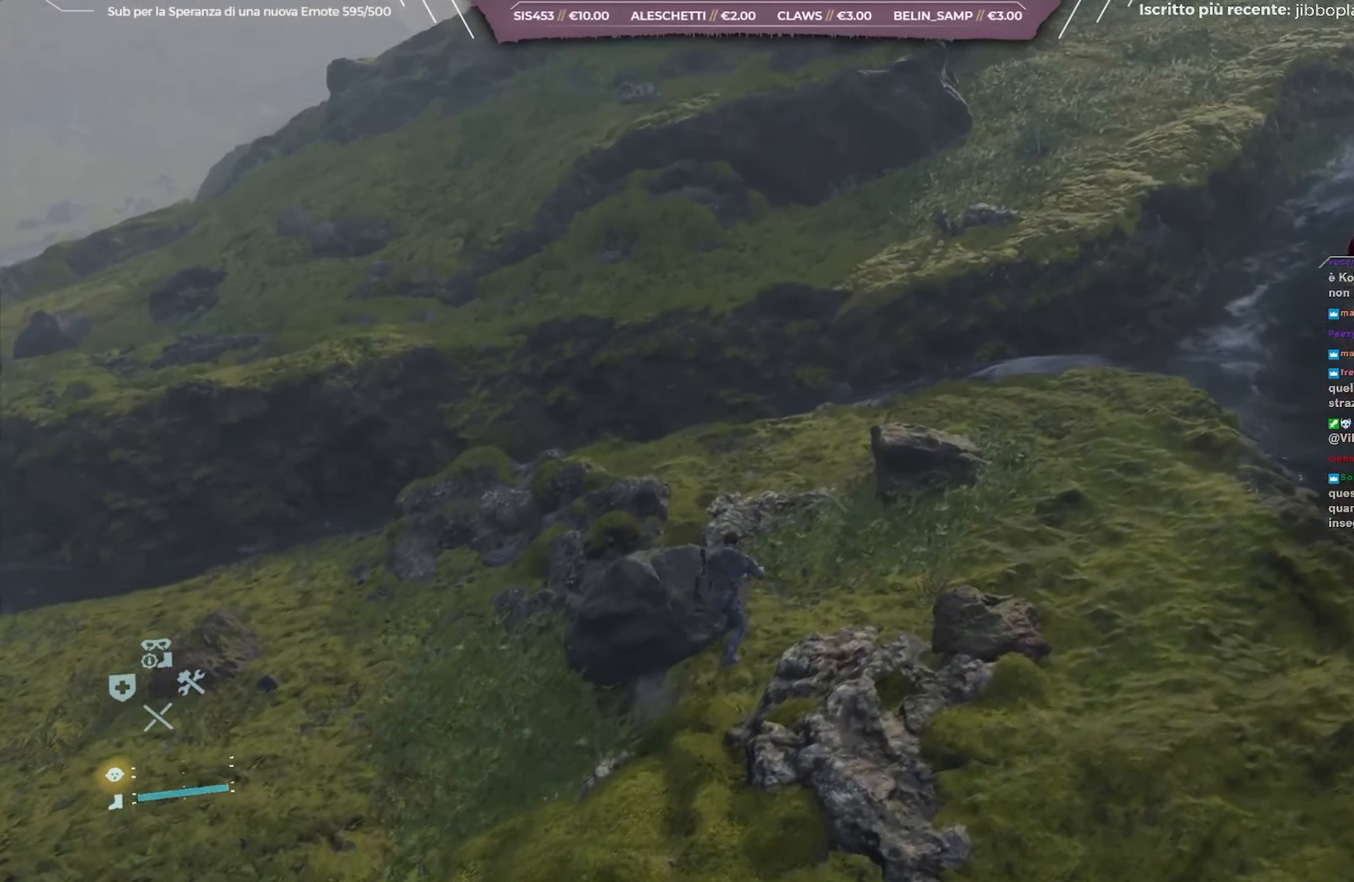
{"buttons": [], "left_stick": "up", "right_stick": "right", "events": [[133, "right_stick", "center"], [300, "left_stick", "up"], [450, "right_stick", "right"]]}
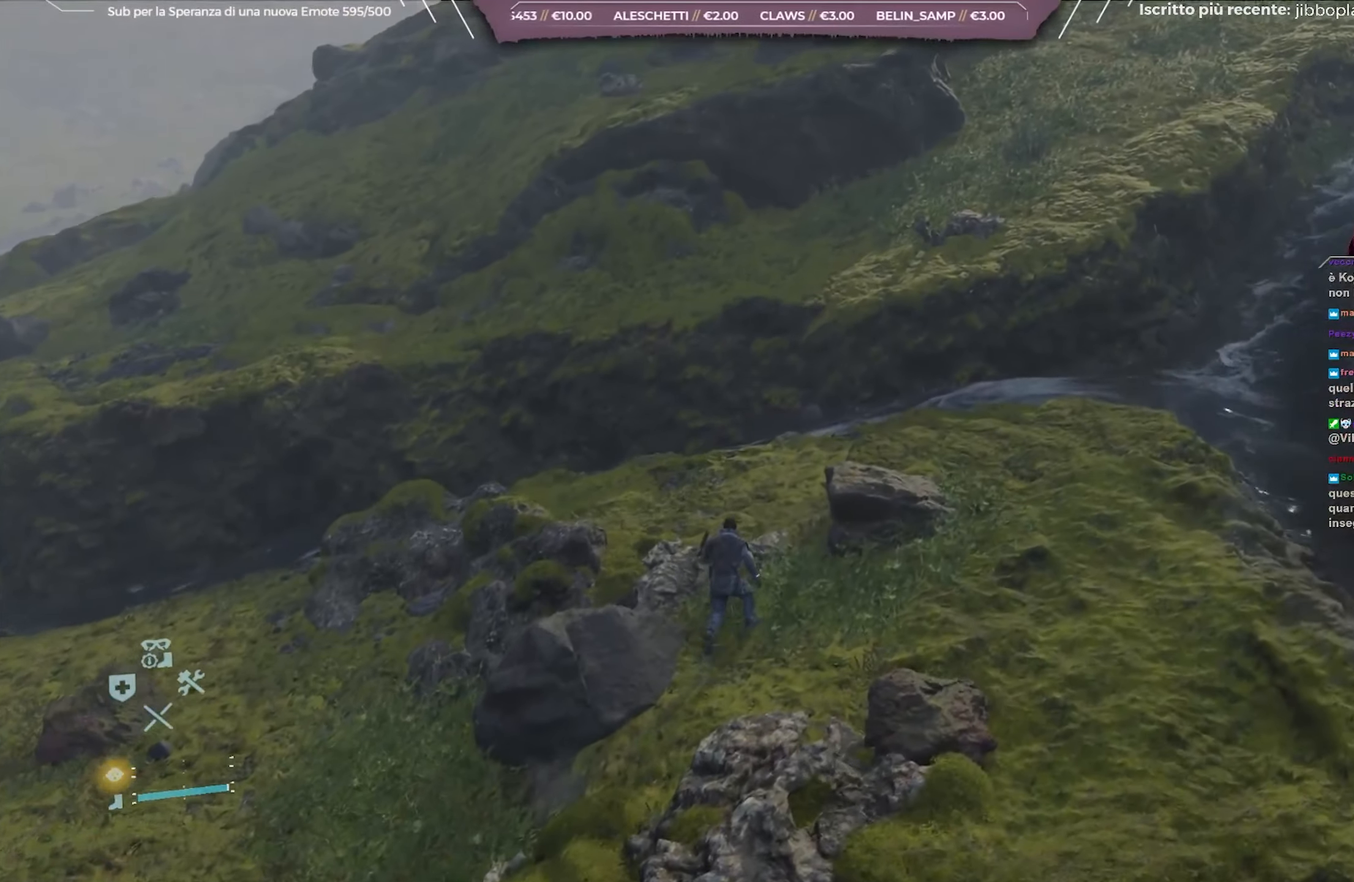
{"buttons": [], "left_stick": "up", "right_stick": "right", "events": []}
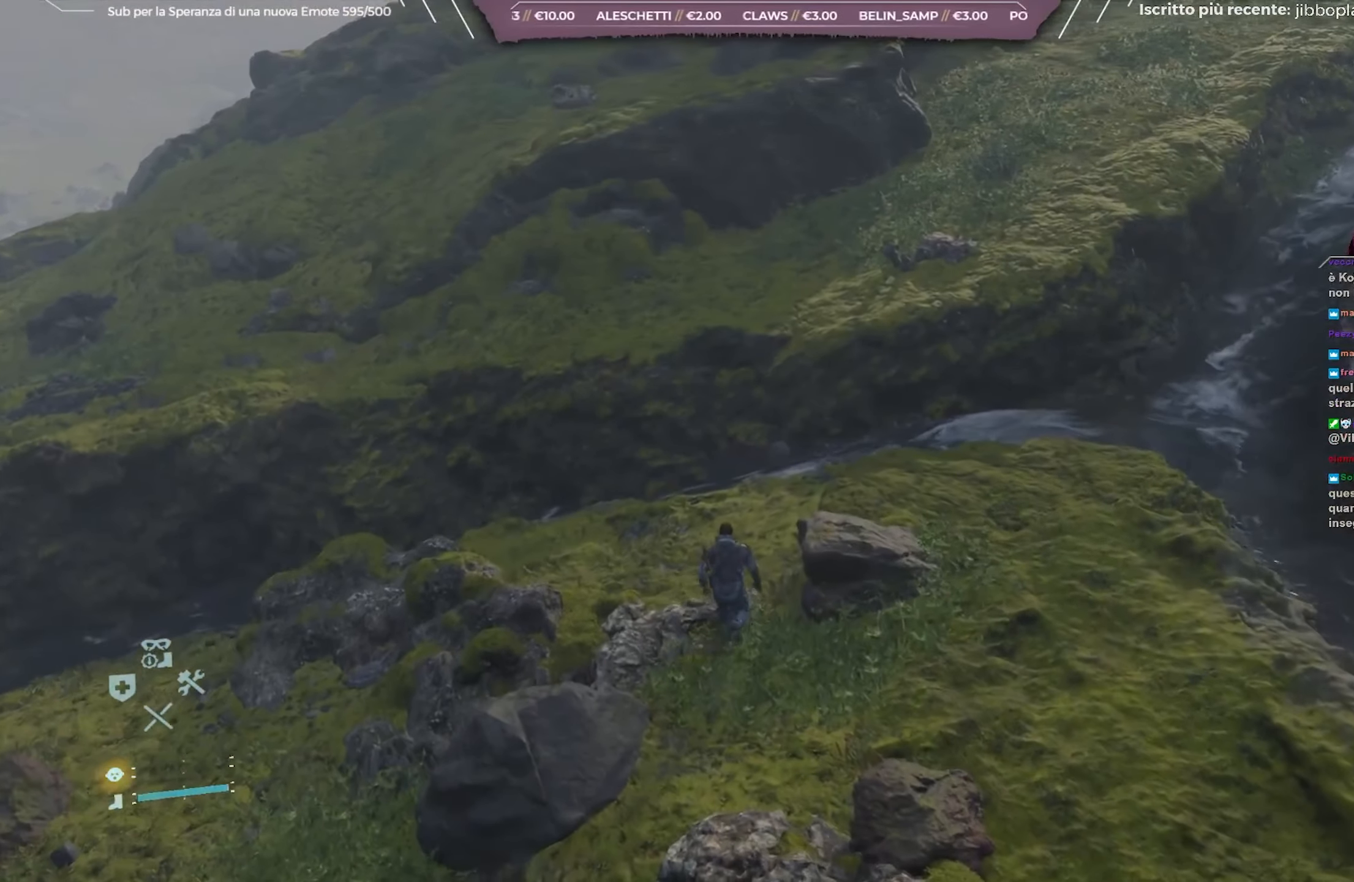
{"buttons": [], "left_stick": "up-right", "right_stick": "up-right", "events": [[417, "right_stick", "up-right"], [450, "left_stick", "up-right"]]}
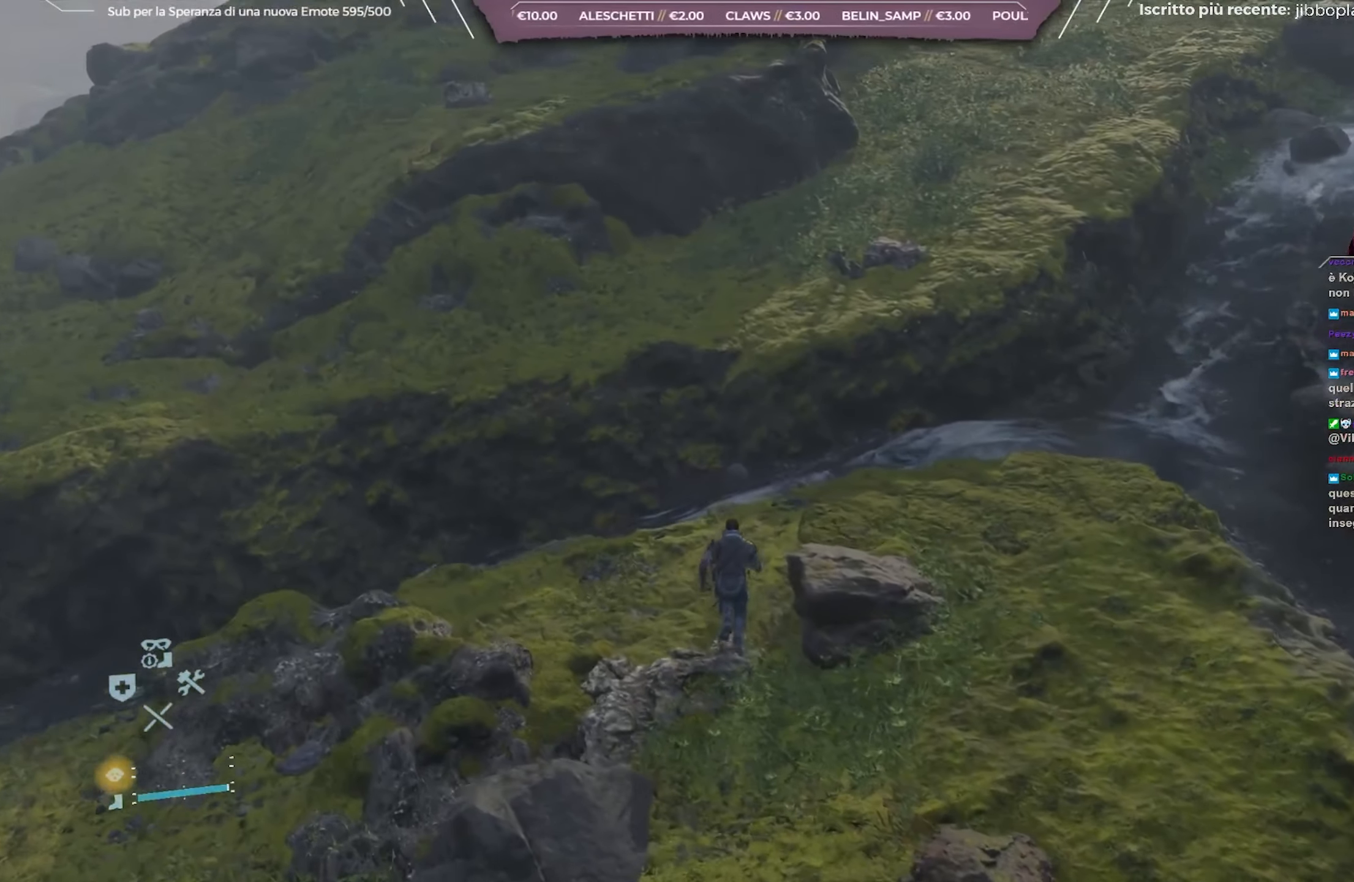
{"buttons": [], "left_stick": "up-right", "right_stick": "up-right", "events": []}